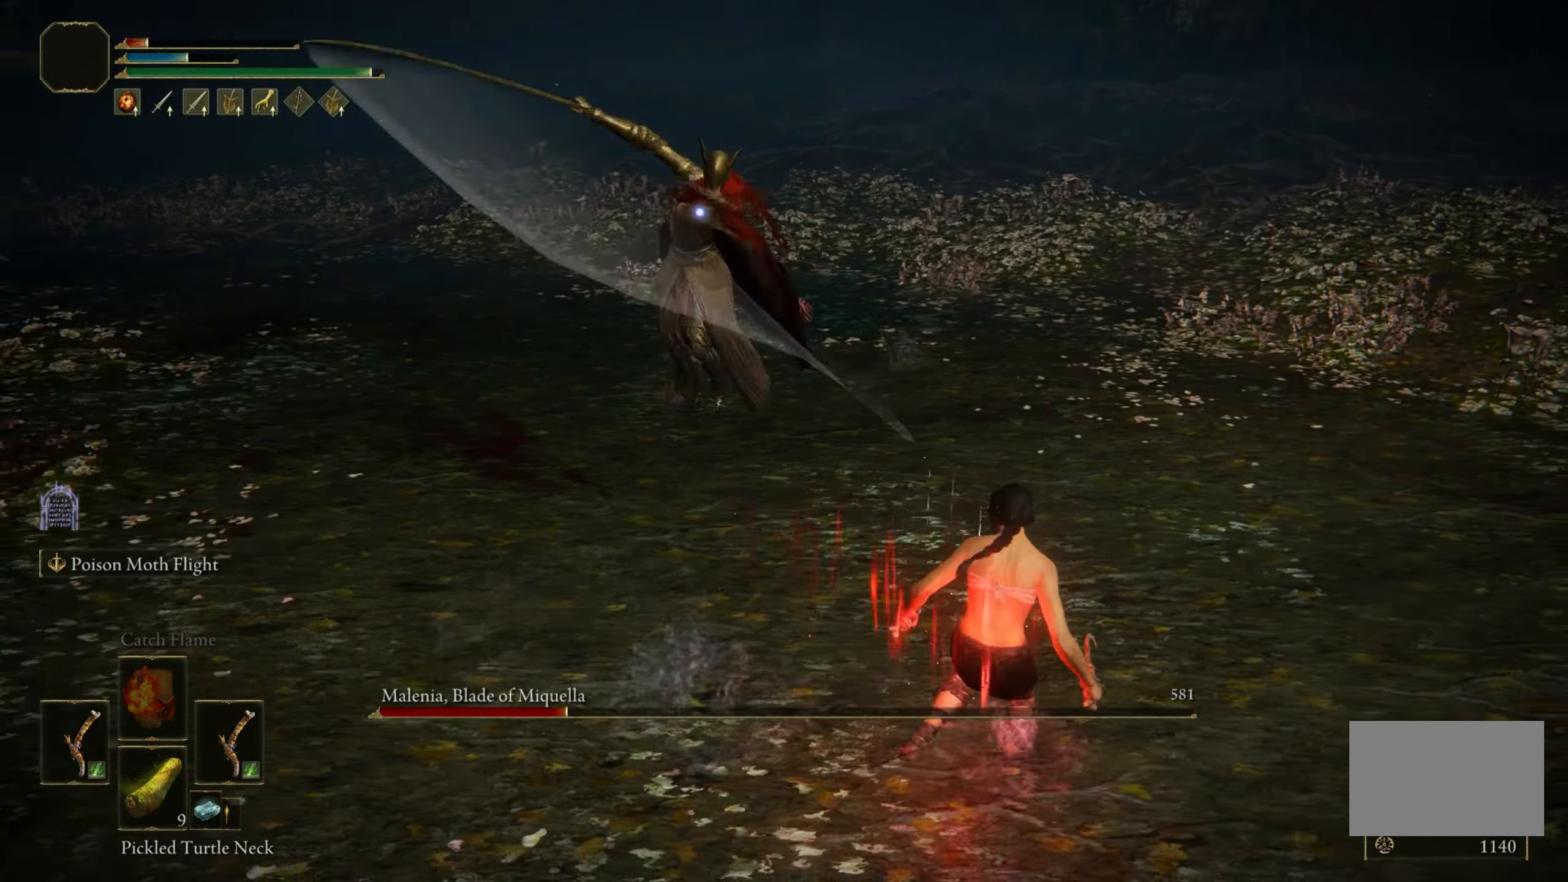
Gameplay with keyboard and mouse; each line is a JSON object with the keys and mouse buttons held at the frame after it. "events" lists presses ("down") and releases ("up") of "1", "2", "3", "4", "5", "a", "alt", "c", "caps_lock", "ctrl", "d", "e", "f", "g", "q", "r", "s", "shift", "space", "t", "tab", "v", "w", "x", "z", "mouse_left", "mouse_wheel" and "mouse_right" between this image and that frame as [ms after this image, input, new state], when the widget could be followed in between. "mouse_left", "mouse_wheel", "mouse_right" = the "left", "wheel", "right" buttons of the "mouse" list. No other keys are recorded. "wheel" means that the mouse wheel is clicked or scrolled. Mouse movement is not recorded.
{"keys": ["d", "s"], "mouse": [], "events": [[417, "s", "down"]]}
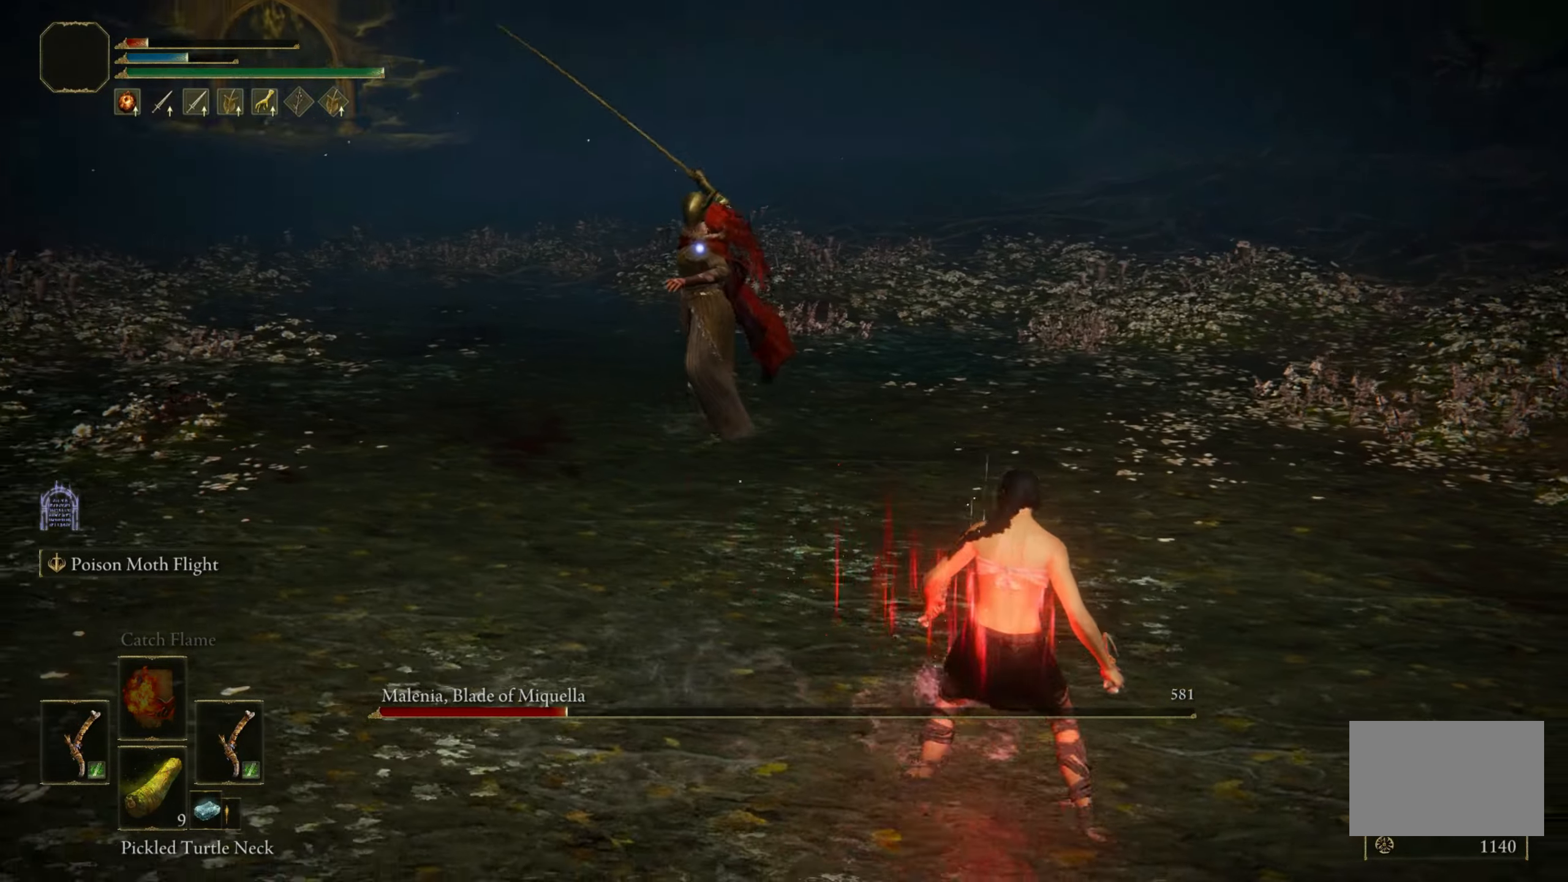
{"keys": ["s"], "mouse": [], "events": [[50, "d", "up"]]}
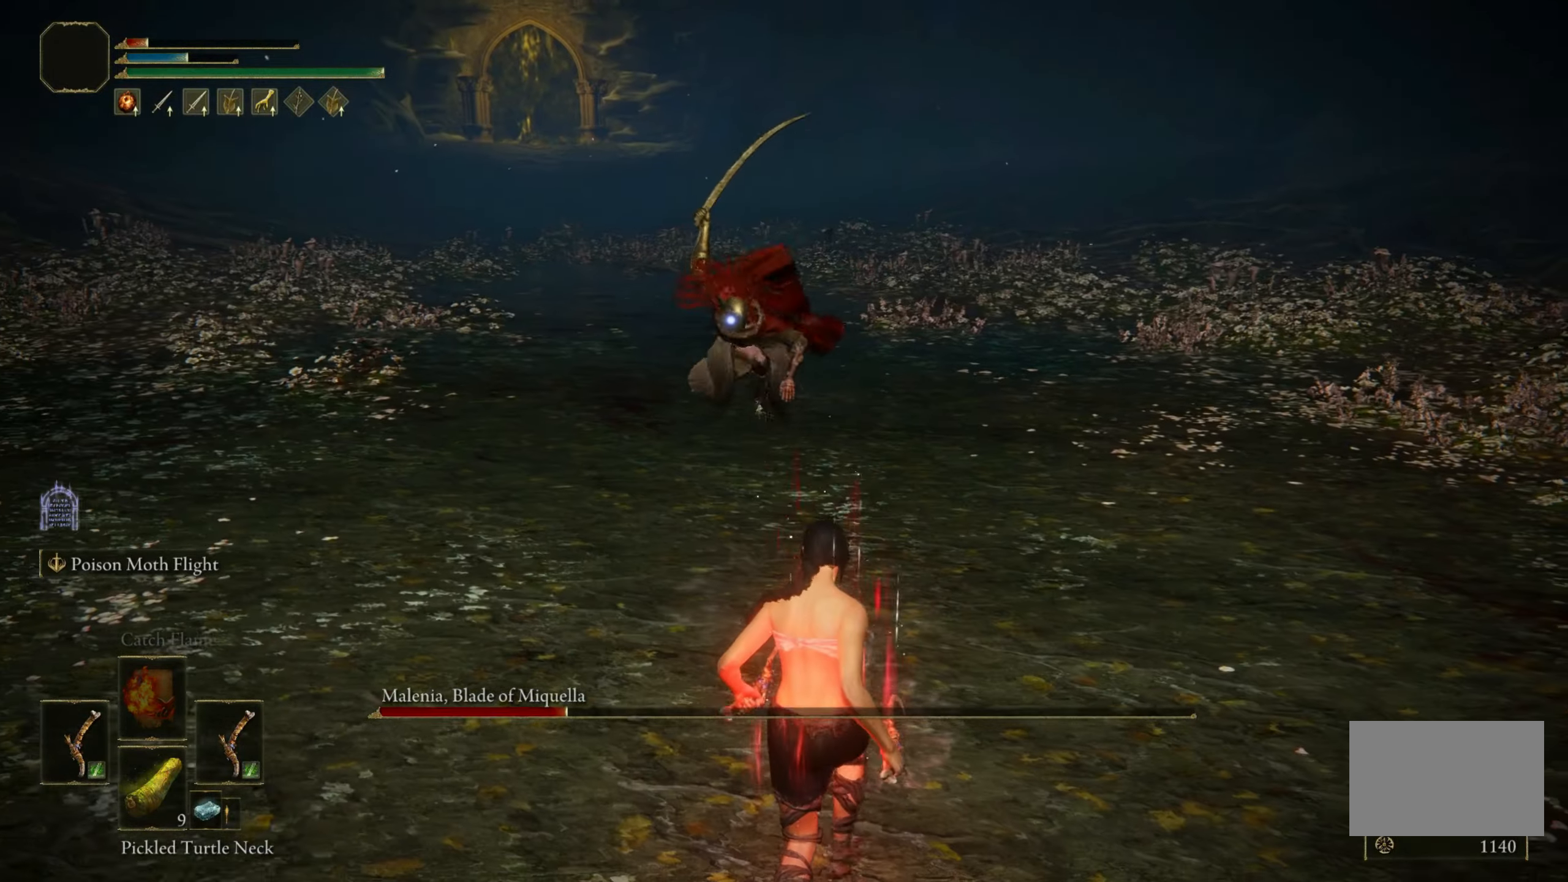
{"keys": ["d", "w"], "mouse": [], "events": [[117, "d", "down"], [117, "s", "up"], [300, "w", "down"]]}
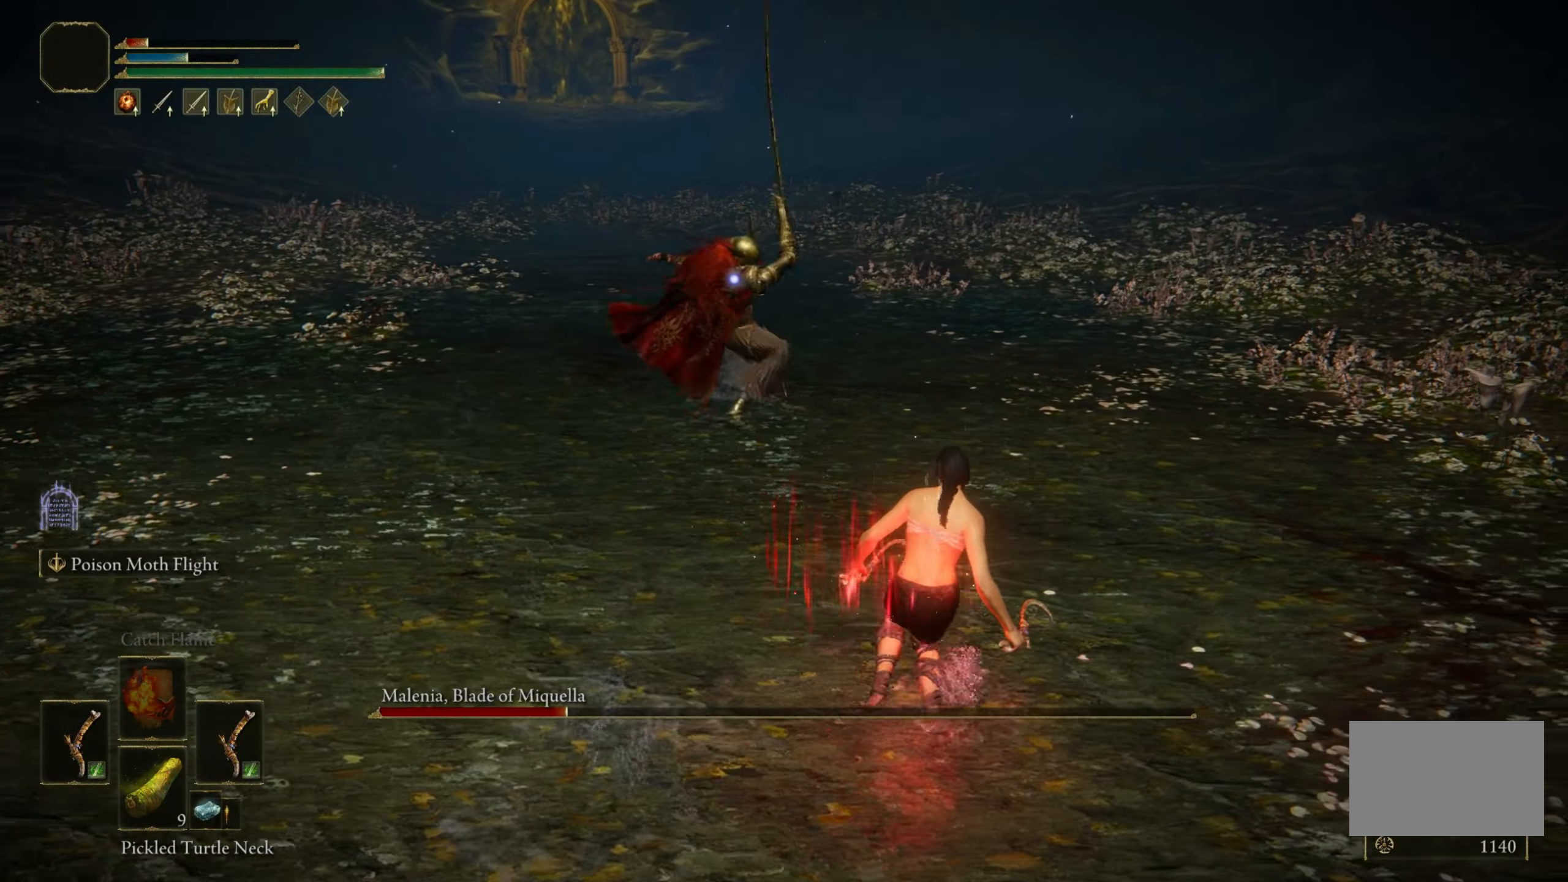
{"keys": ["s"], "mouse": [], "events": [[33, "w", "up"], [183, "s", "down"], [317, "d", "up"]]}
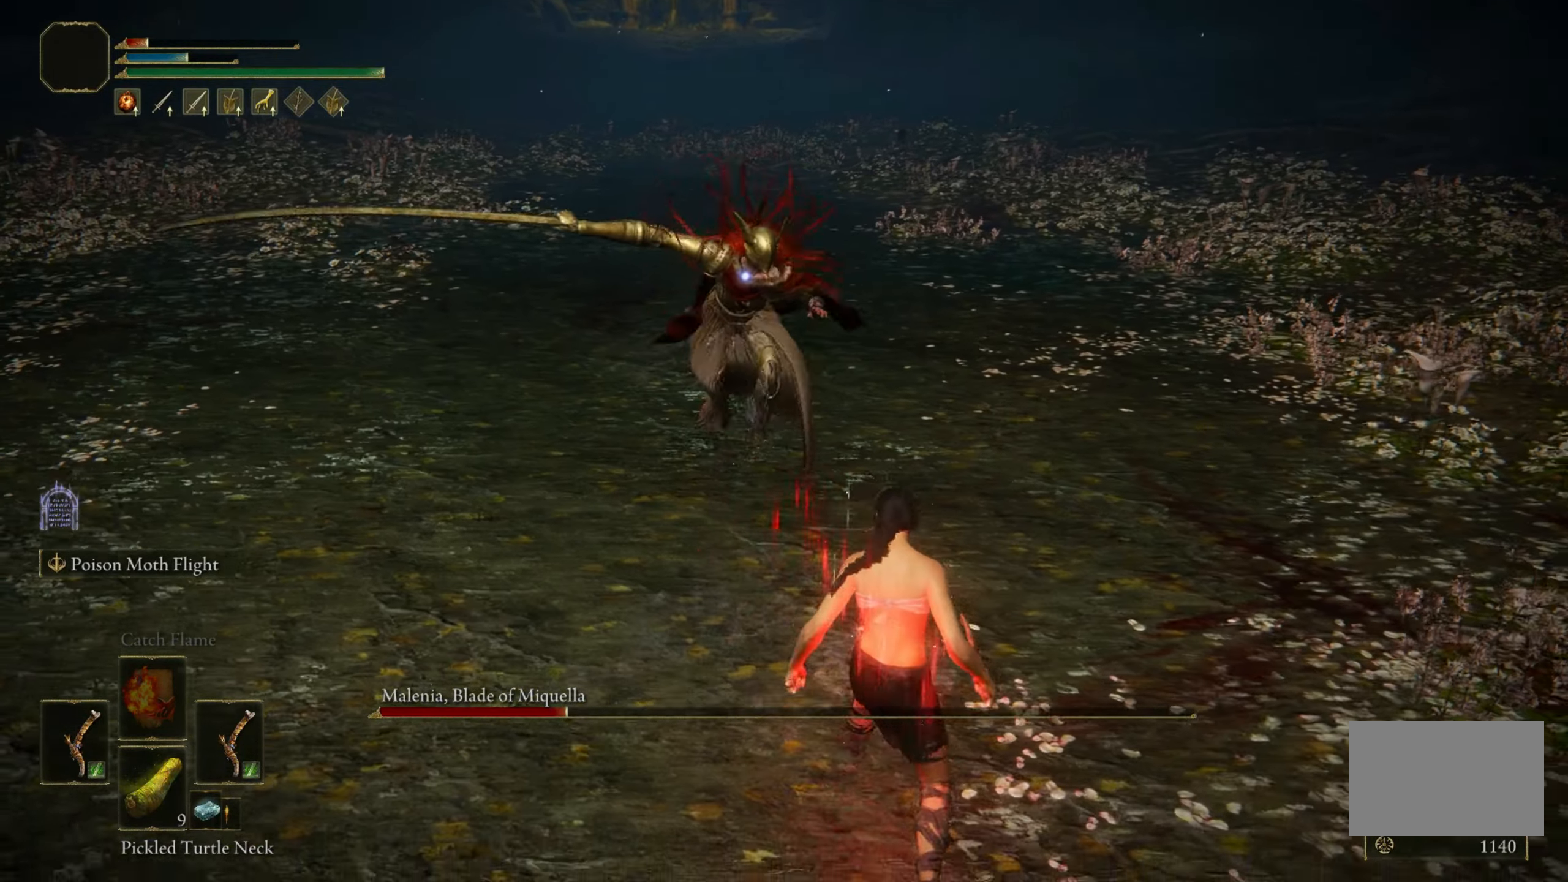
{"keys": ["s"], "mouse": [], "events": []}
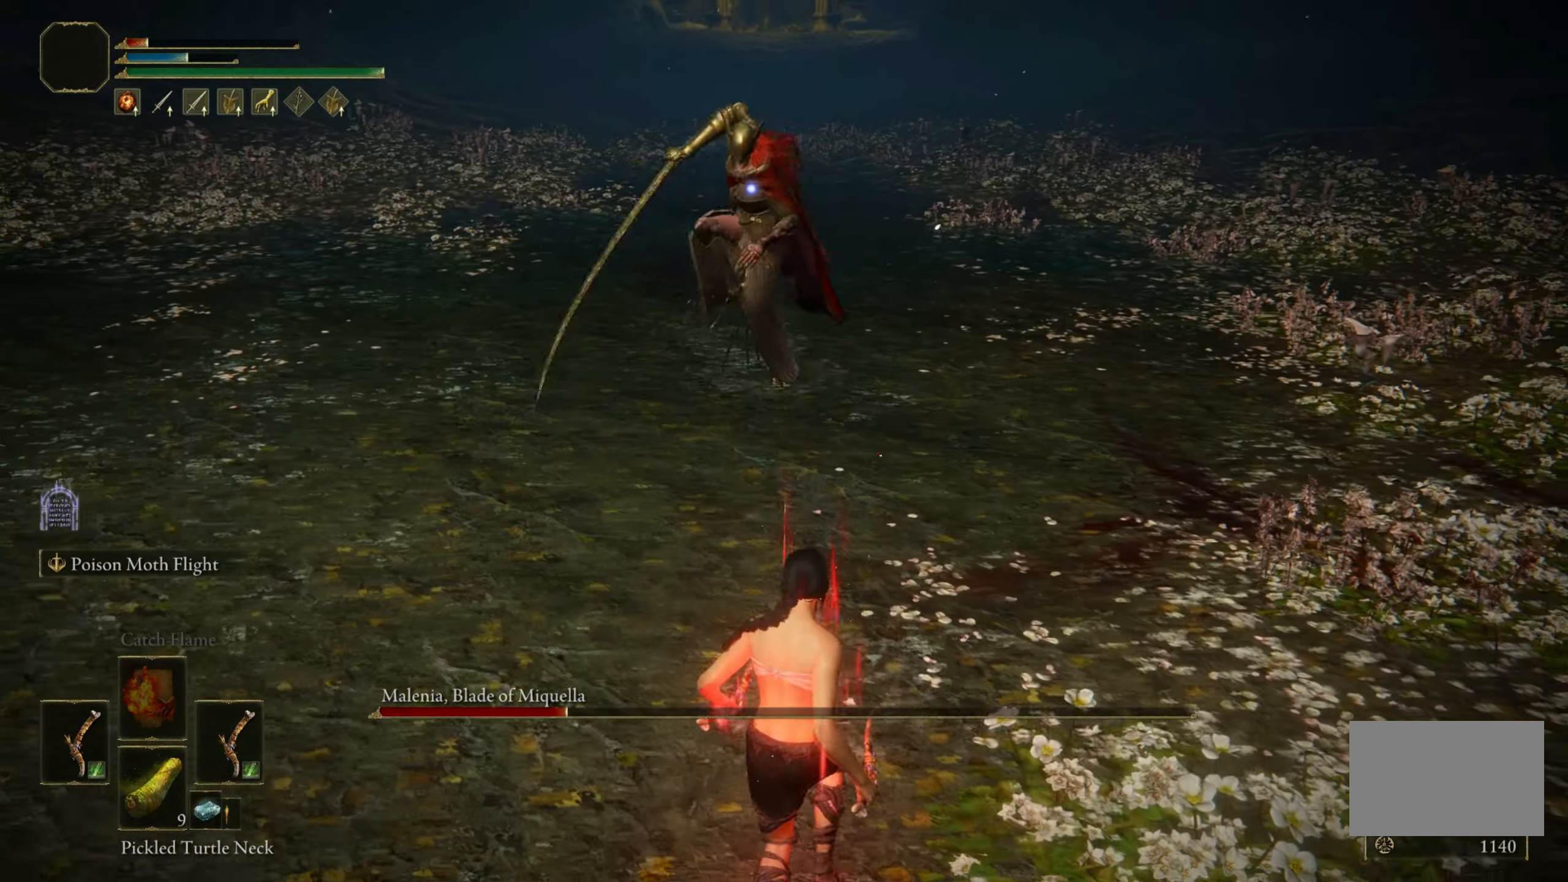
{"keys": [], "mouse": [], "events": [[67, "s", "up"]]}
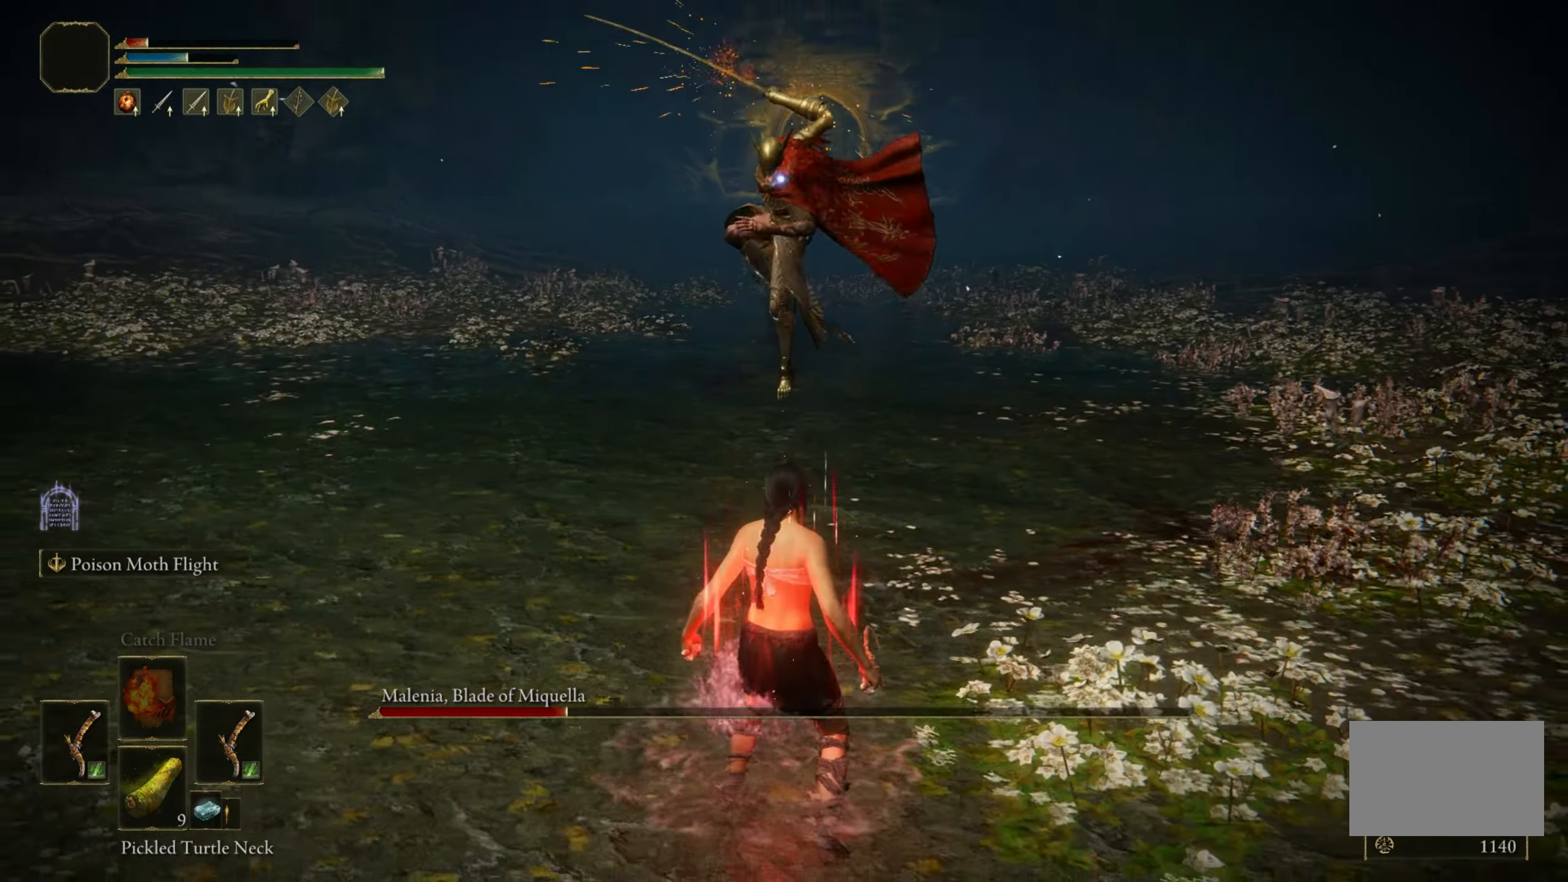
{"keys": ["s"], "mouse": [], "events": [[50, "s", "down"], [100, "space", "down"], [267, "space", "up"]]}
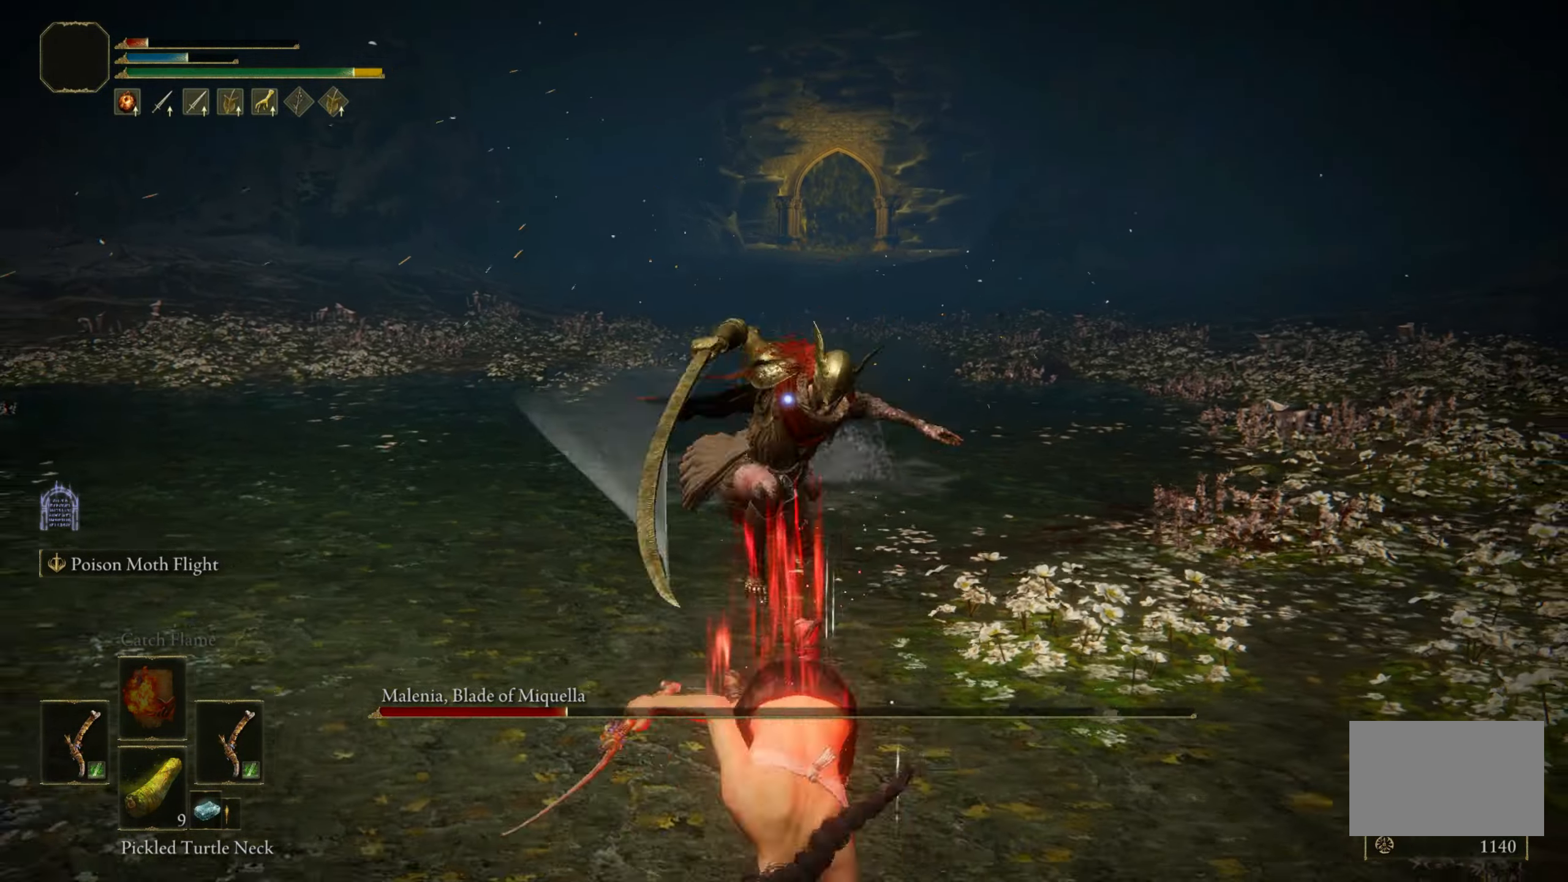
{"keys": ["w"], "mouse": [], "events": [[17, "s", "up"], [150, "w", "down"]]}
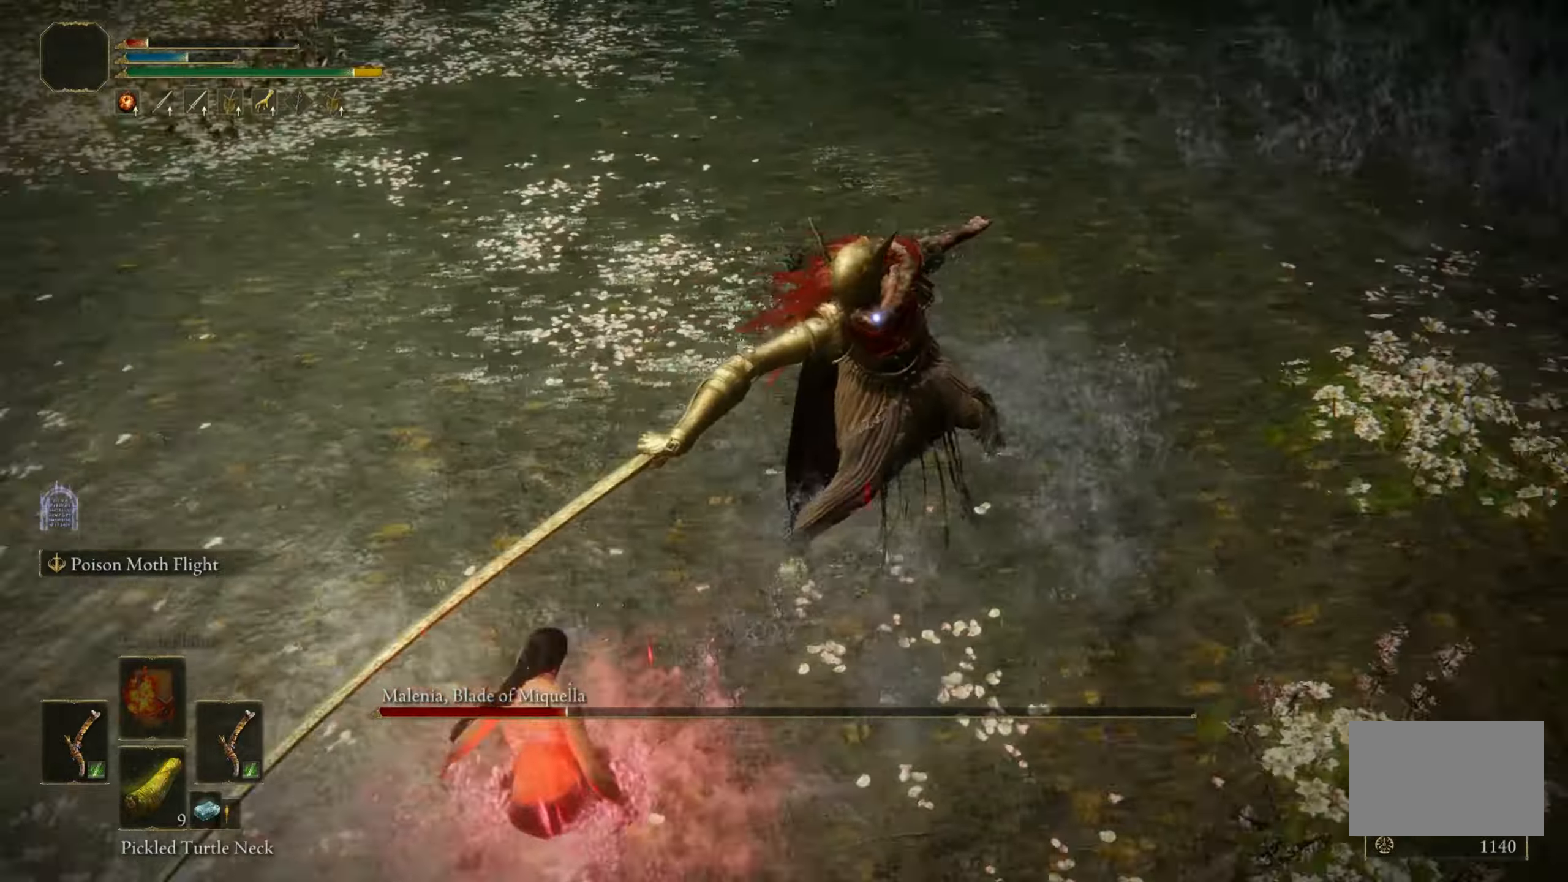
{"keys": [], "mouse": [], "events": [[167, "mouse_right", "down"], [300, "mouse_right", "up"], [450, "w", "up"]]}
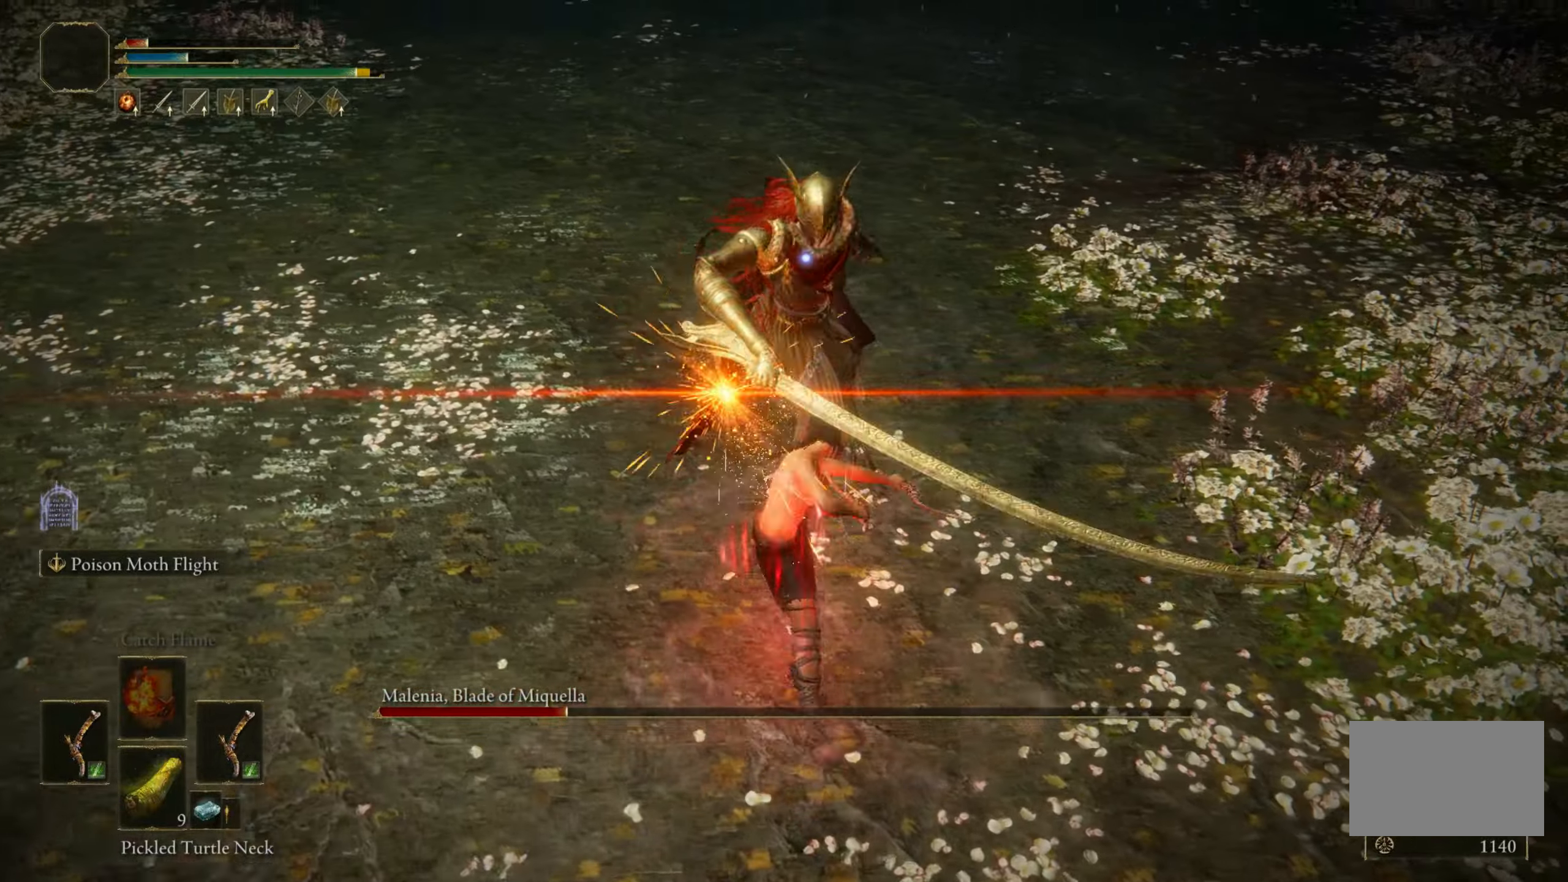
{"keys": [], "mouse": [], "events": []}
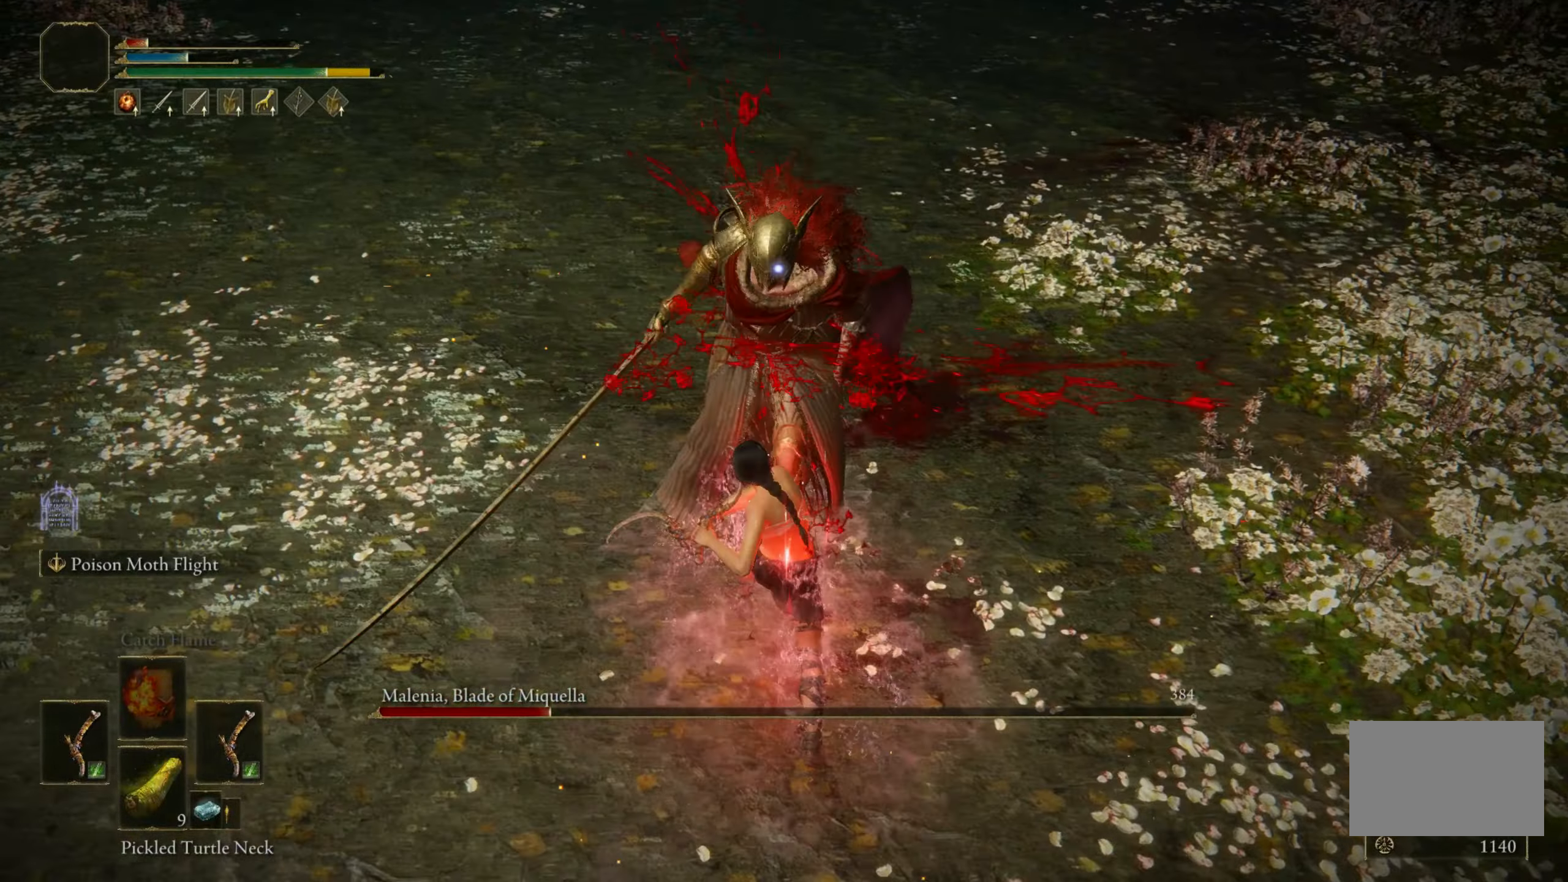
{"keys": ["w"], "mouse": [], "events": [[434, "w", "down"]]}
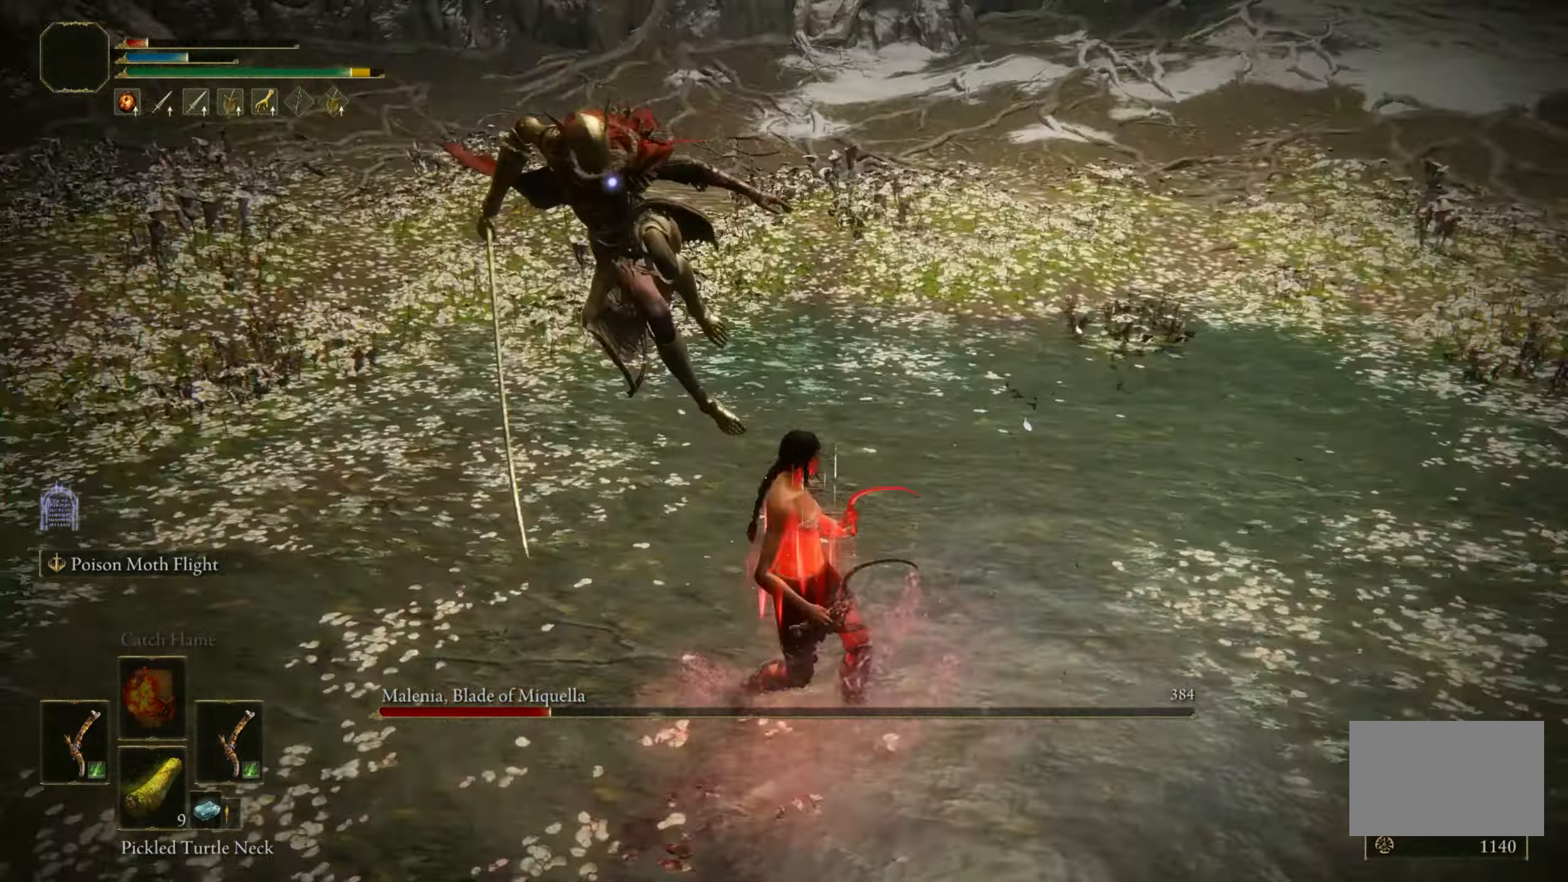
{"keys": ["shift", "w"], "mouse": [], "events": [[117, "shift", "down"], [217, "mouse_left", "down"], [350, "mouse_left", "up"]]}
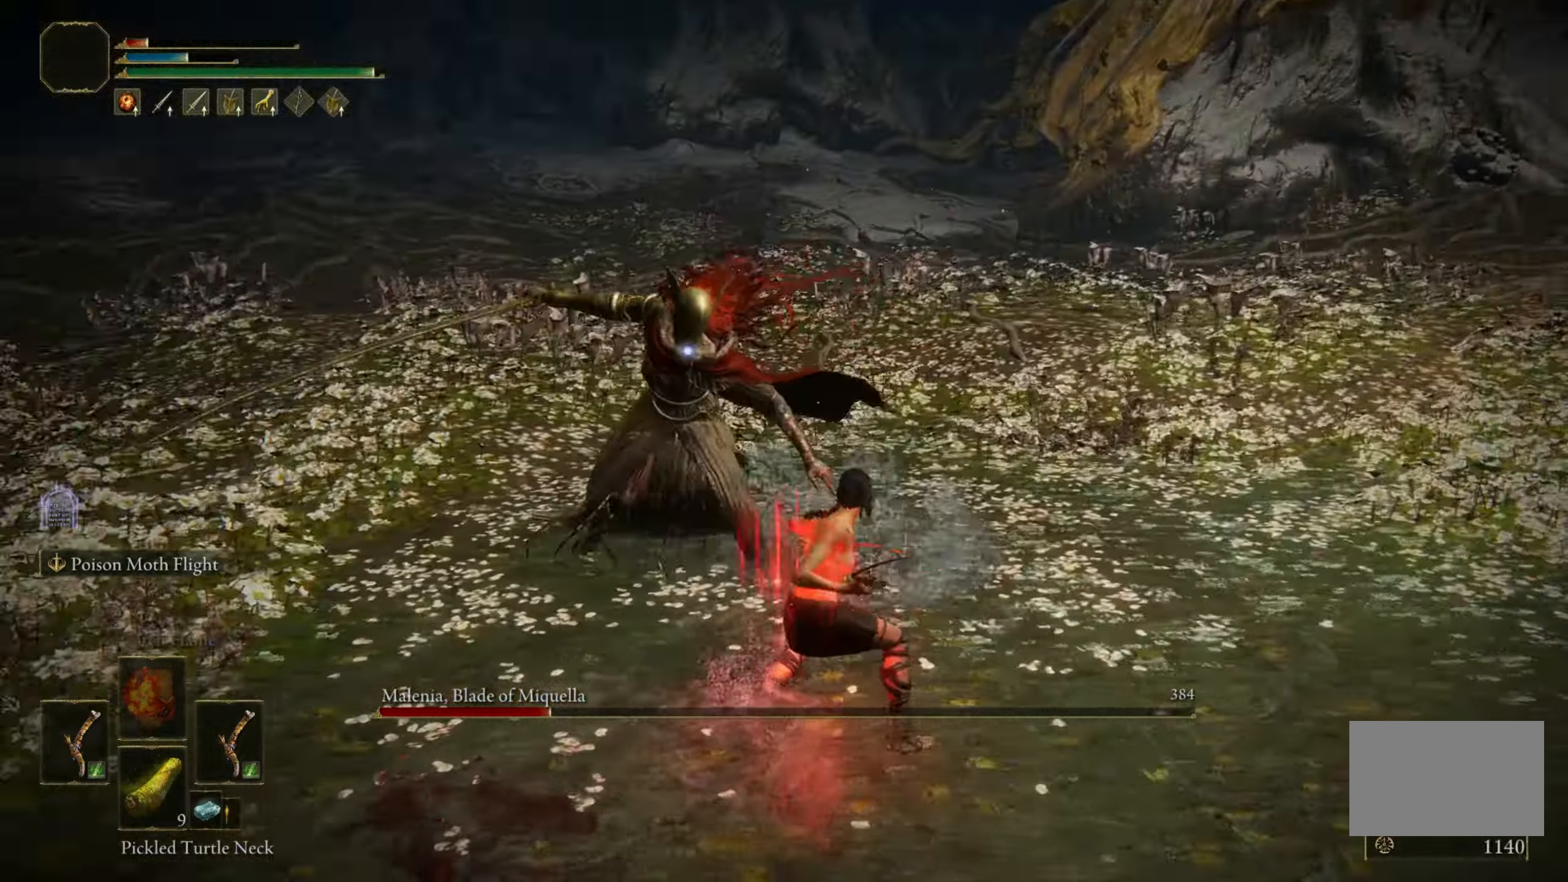
{"keys": ["shift"], "mouse": [], "events": [[84, "w", "up"]]}
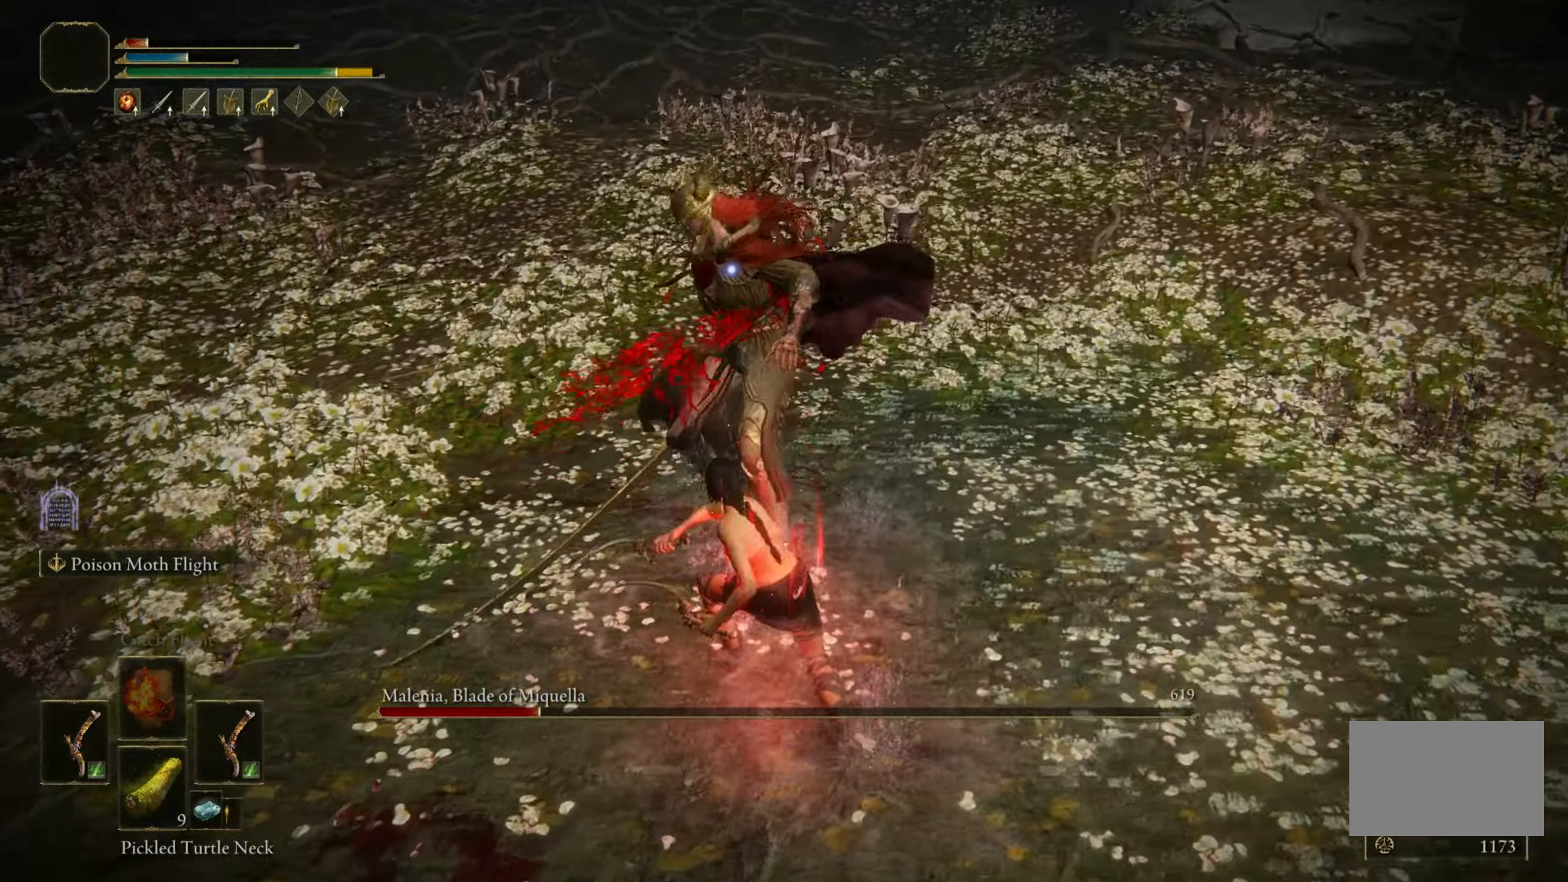
{"keys": ["s"], "mouse": [], "events": [[100, "s", "down"], [100, "shift", "up"]]}
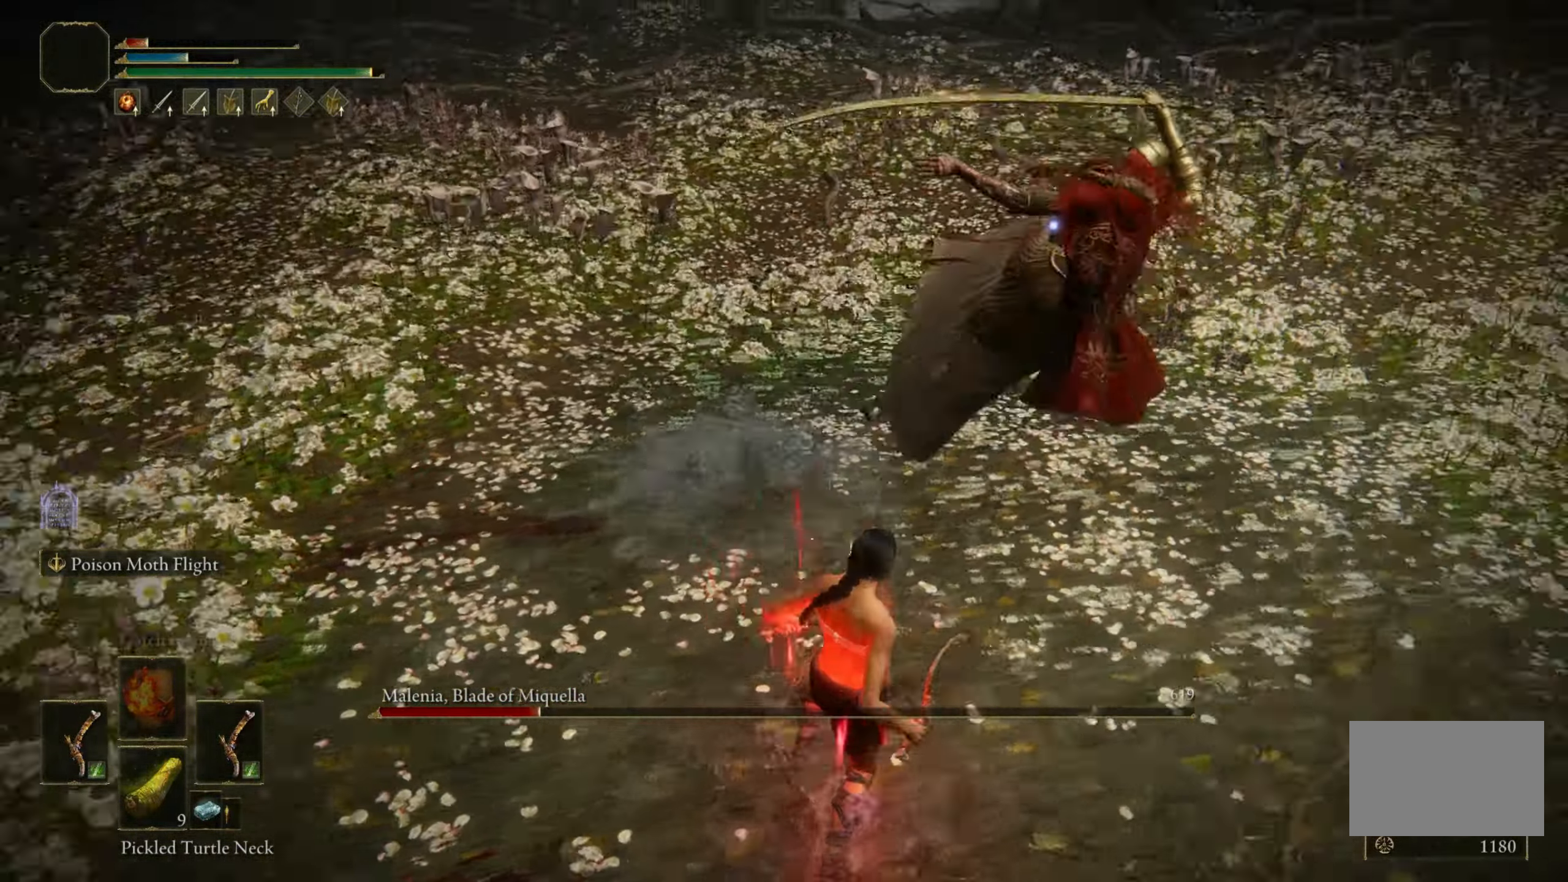
{"keys": ["s"], "mouse": [], "events": []}
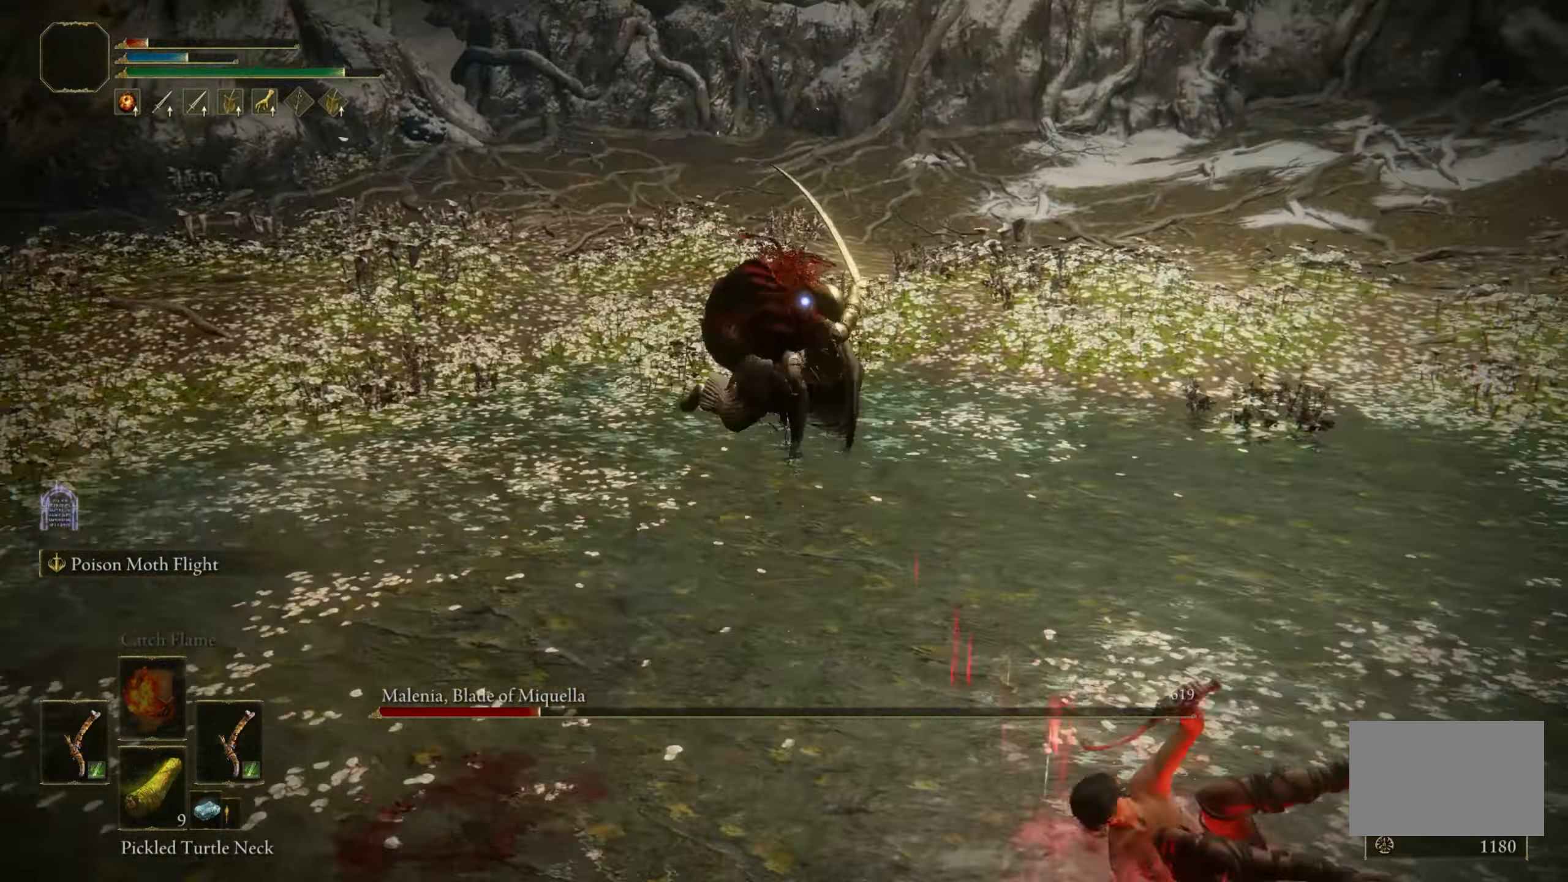
{"keys": ["d"], "mouse": [], "events": [[84, "d", "down"], [134, "s", "up"]]}
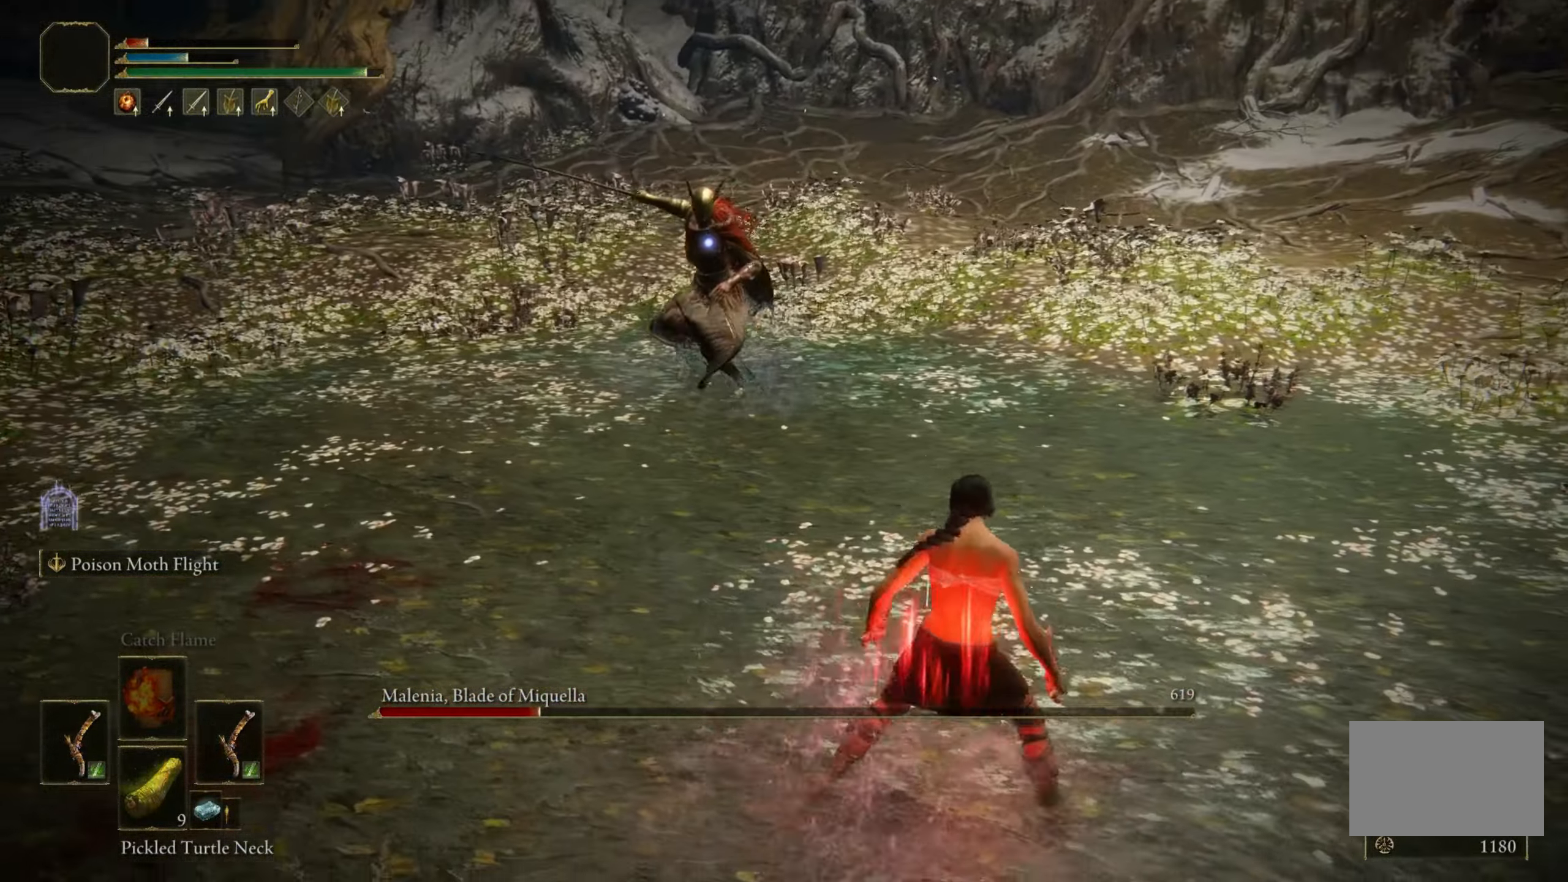
{"keys": [], "mouse": [], "events": [[434, "d", "up"]]}
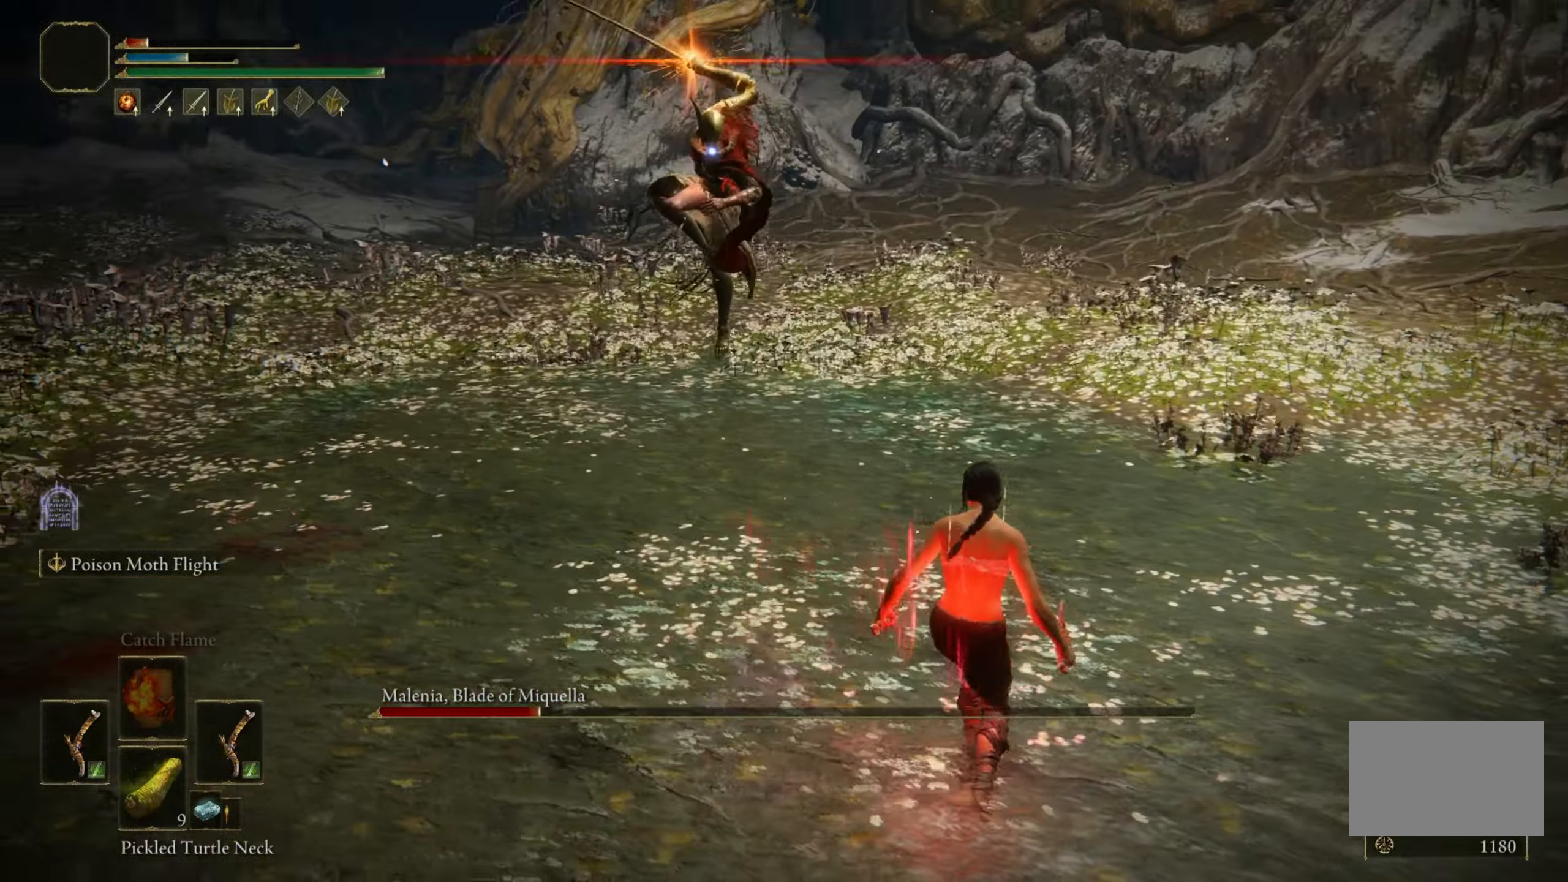
{"keys": ["s"], "mouse": [], "events": [[250, "s", "down"], [300, "space", "down"], [450, "space", "up"]]}
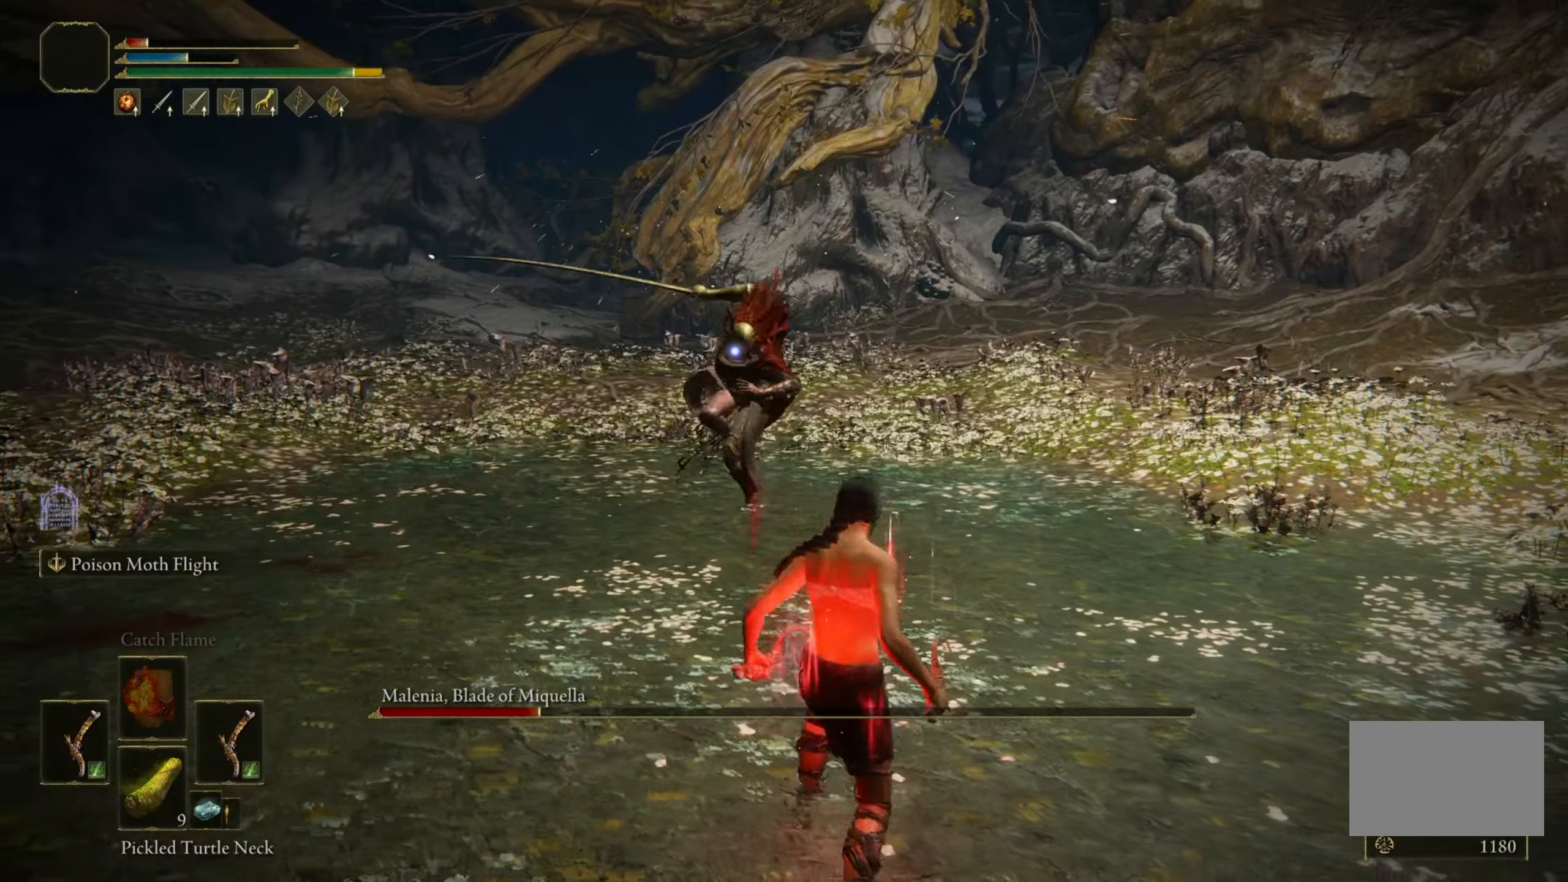
{"keys": ["w"], "mouse": [], "events": [[266, "s", "up"], [366, "w", "down"]]}
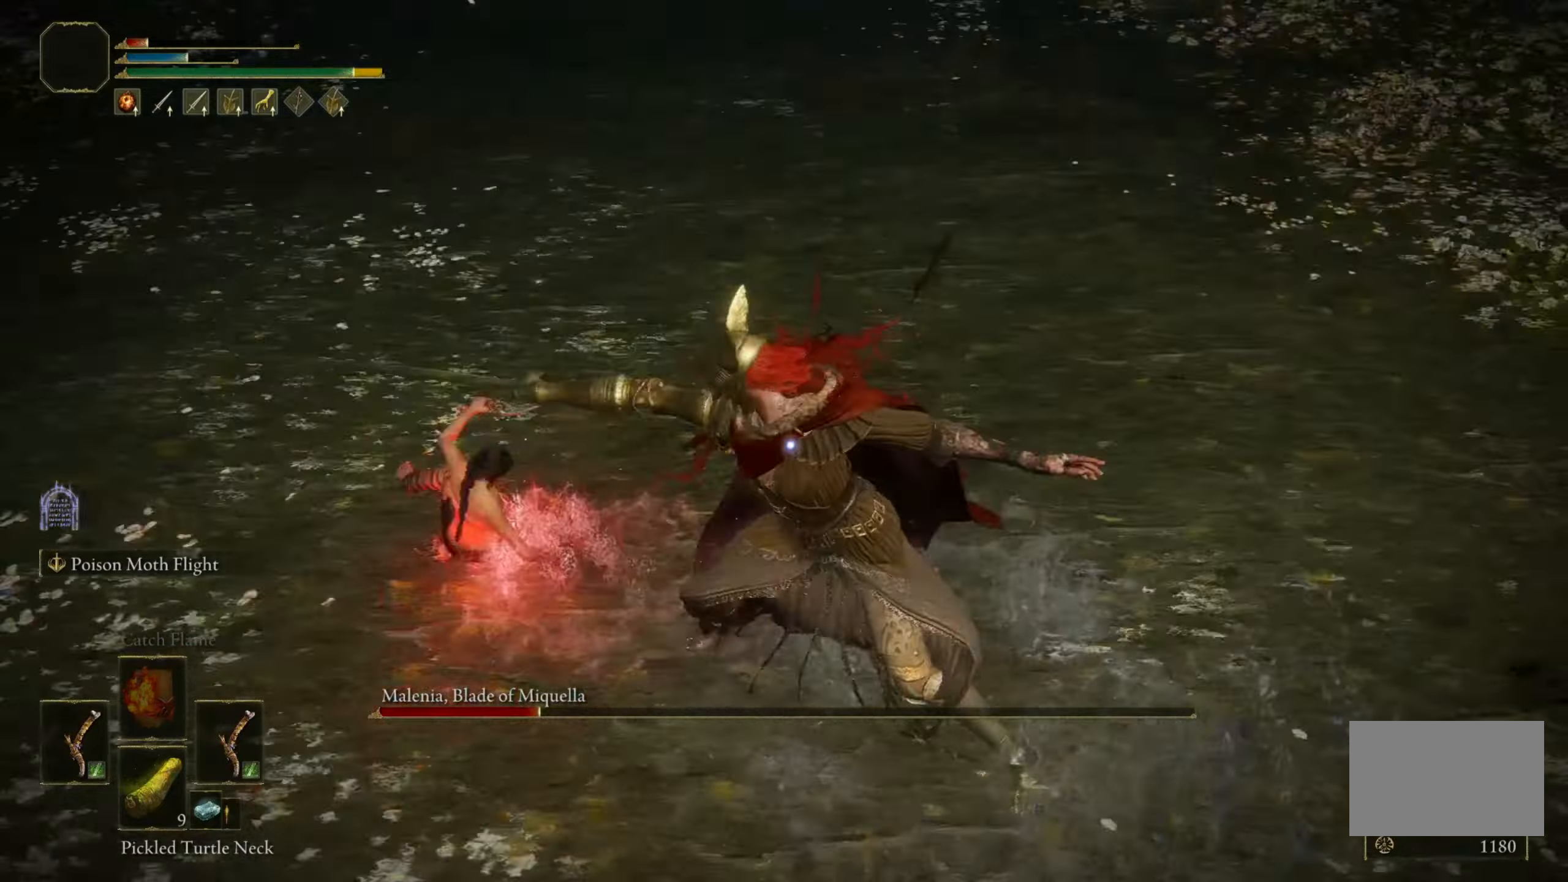
{"keys": ["w"], "mouse": [], "events": [[300, "mouse_right", "down"], [383, "mouse_right", "up"]]}
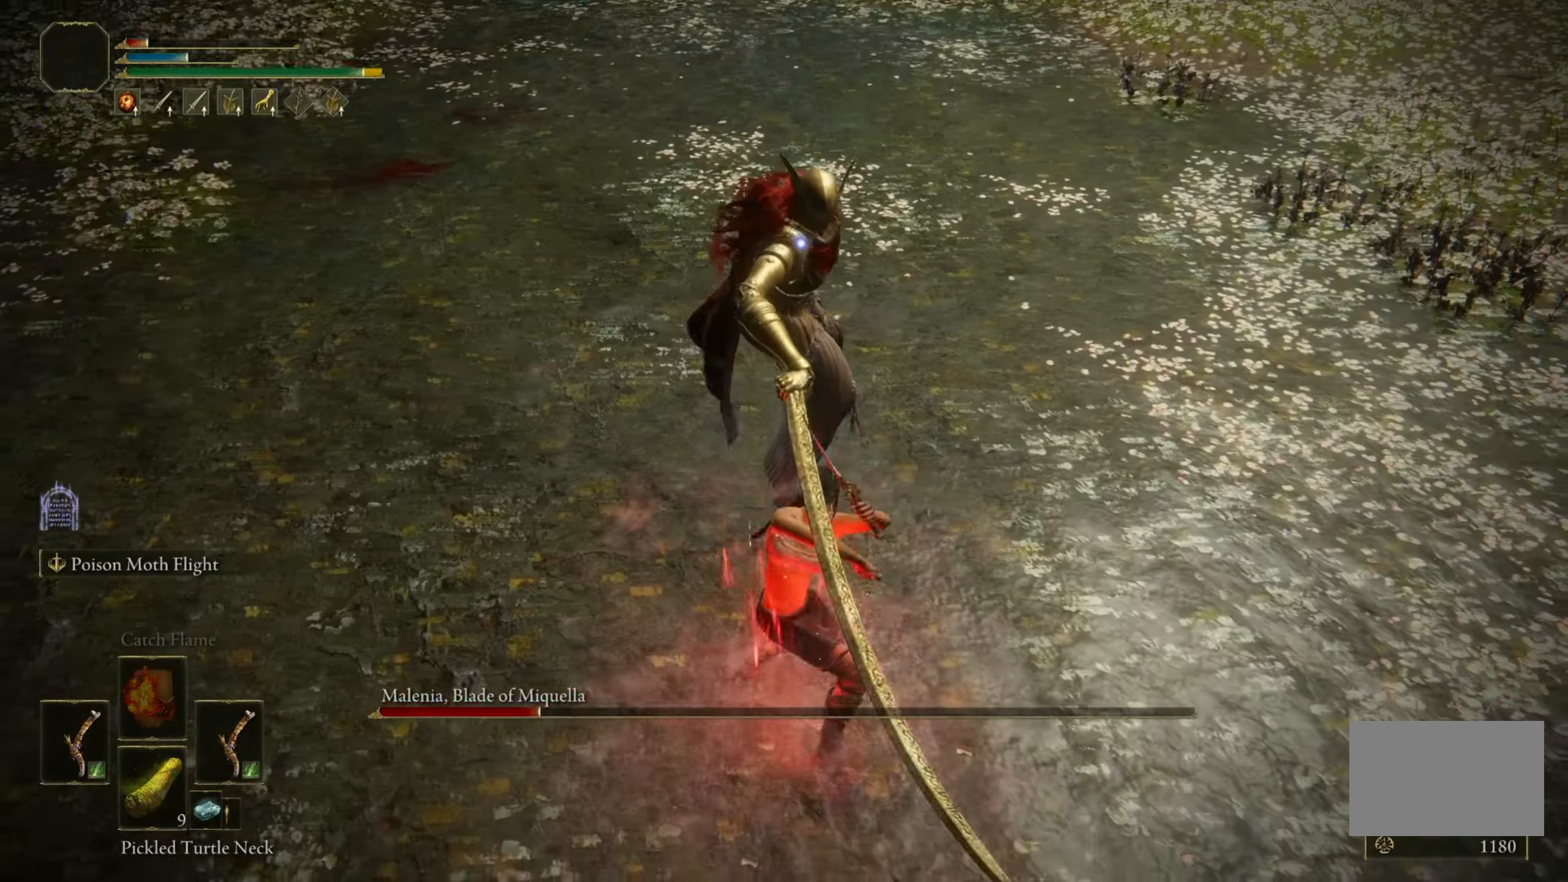
{"keys": [], "mouse": [], "events": [[16, "w", "up"]]}
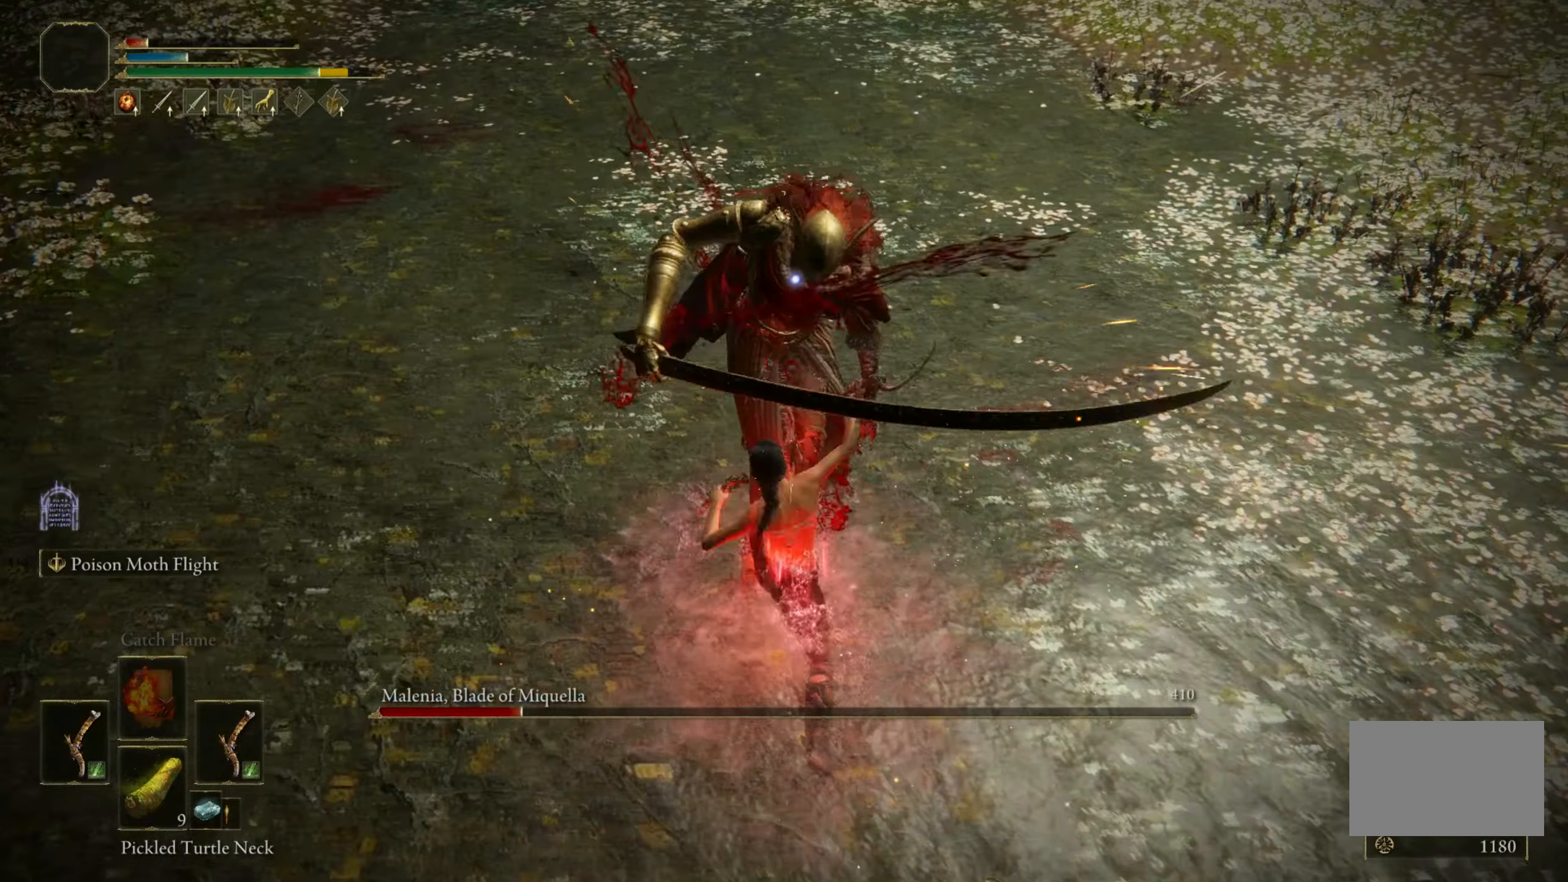
{"keys": [], "mouse": [], "events": [[366, "mouse_right", "down"], [483, "mouse_right", "up"]]}
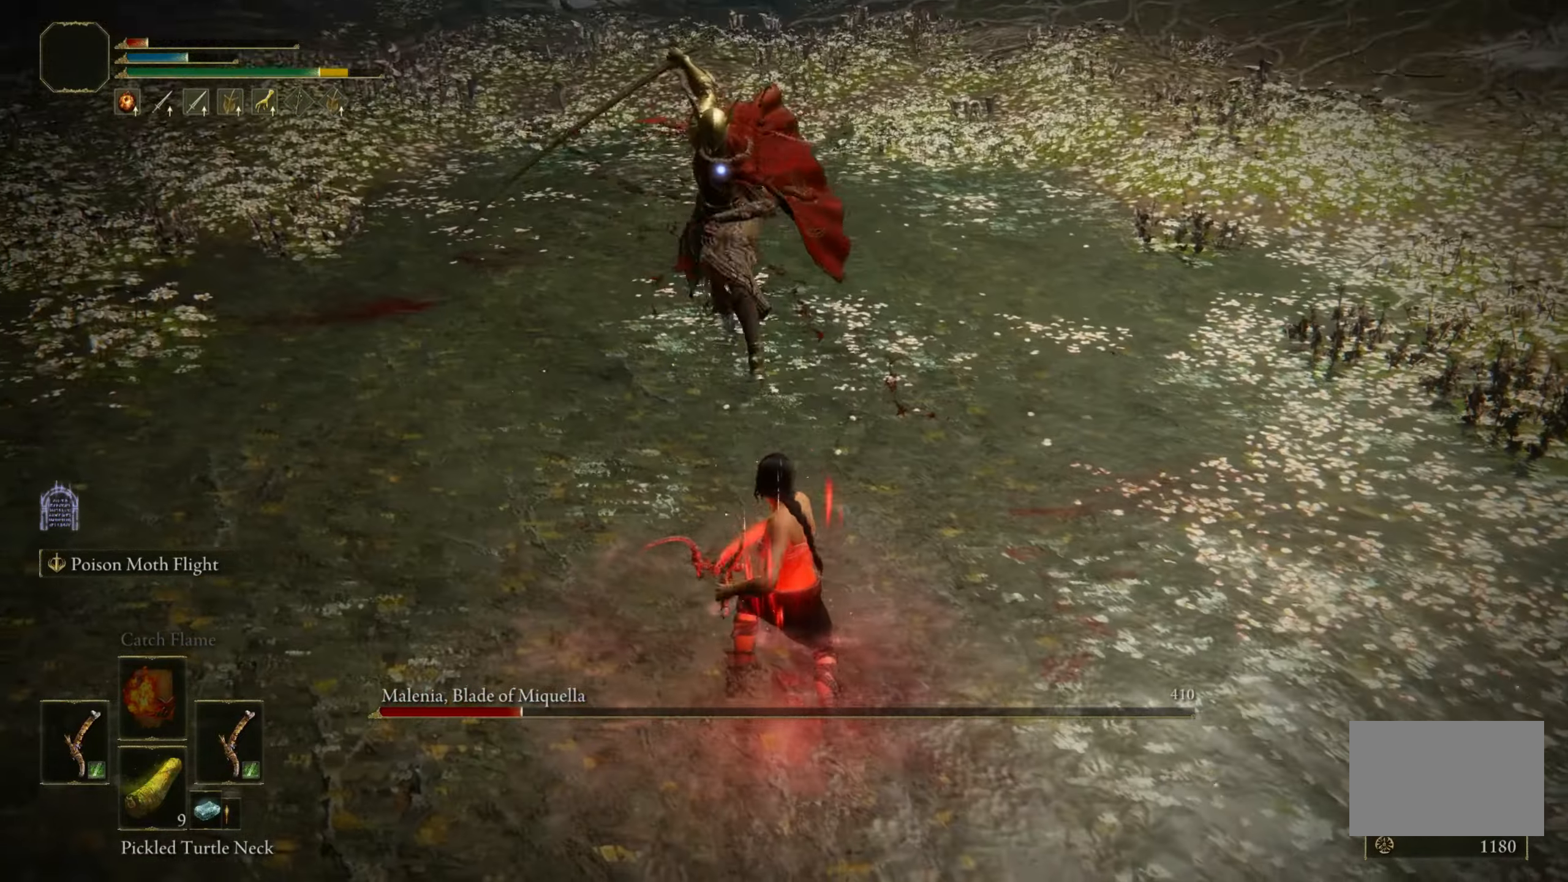
{"keys": [], "mouse": [], "events": []}
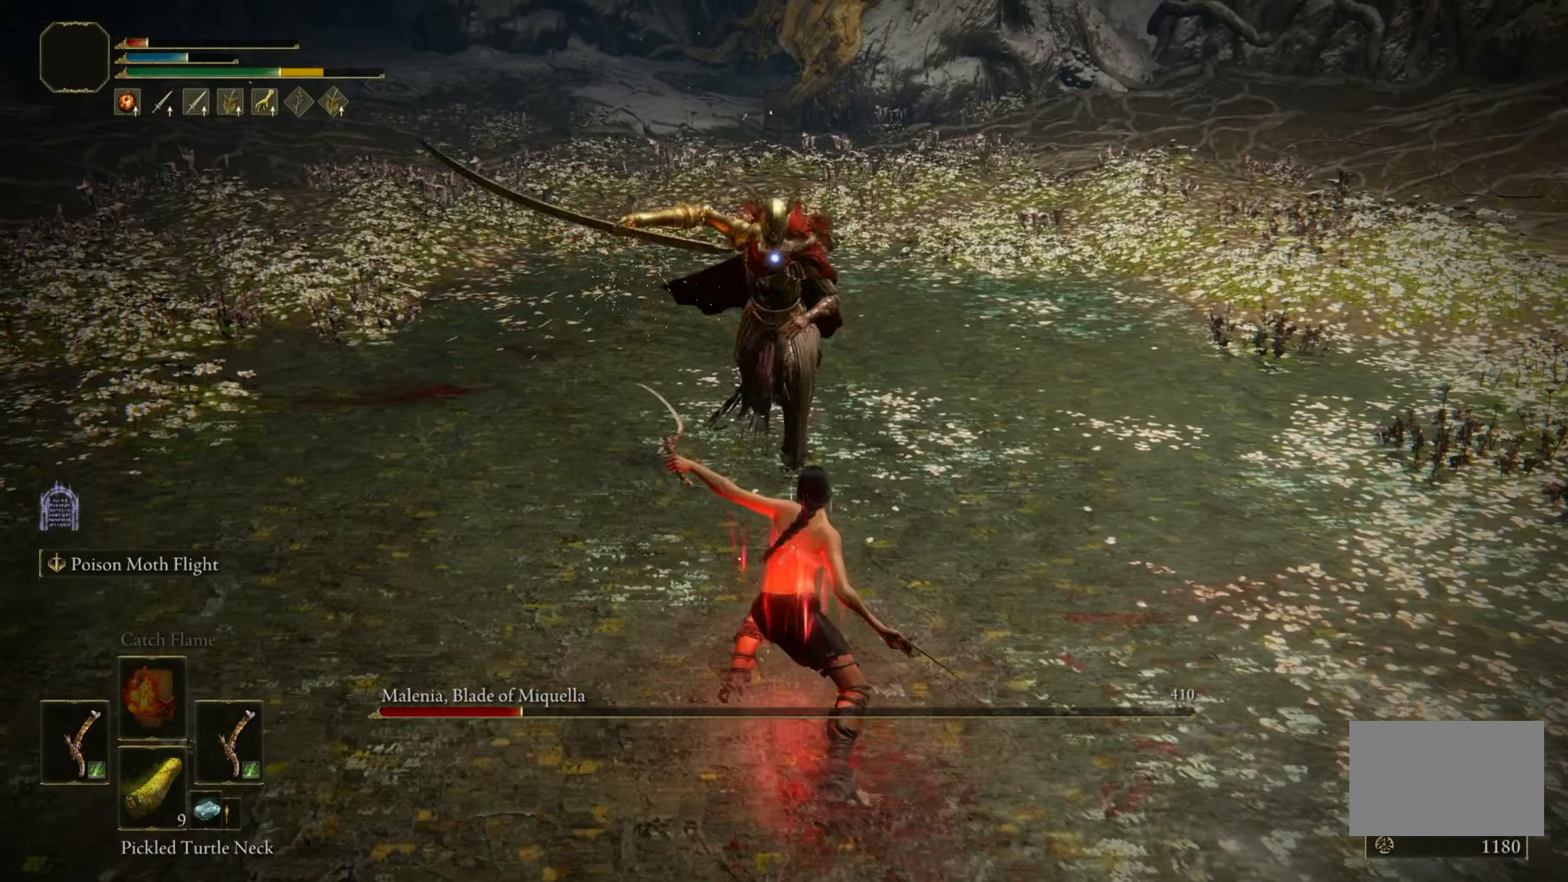
{"keys": ["a", "w"], "mouse": [], "events": [[16, "a", "down"], [16, "w", "down"], [66, "space", "down"], [216, "space", "up"]]}
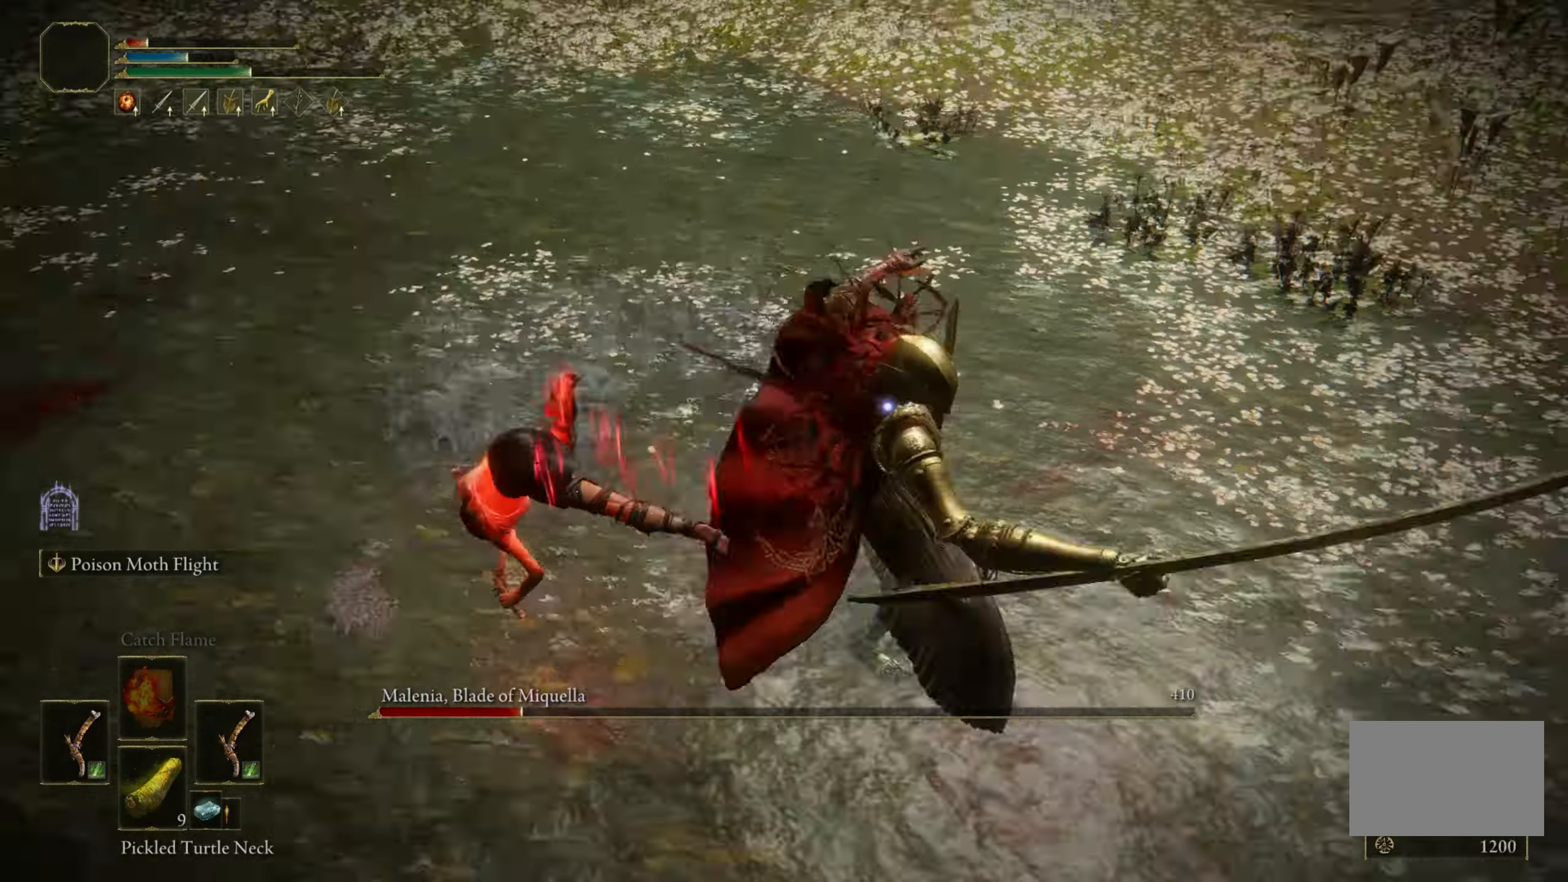
{"keys": ["a", "s"], "mouse": [], "events": [[183, "w", "up"], [366, "s", "down"]]}
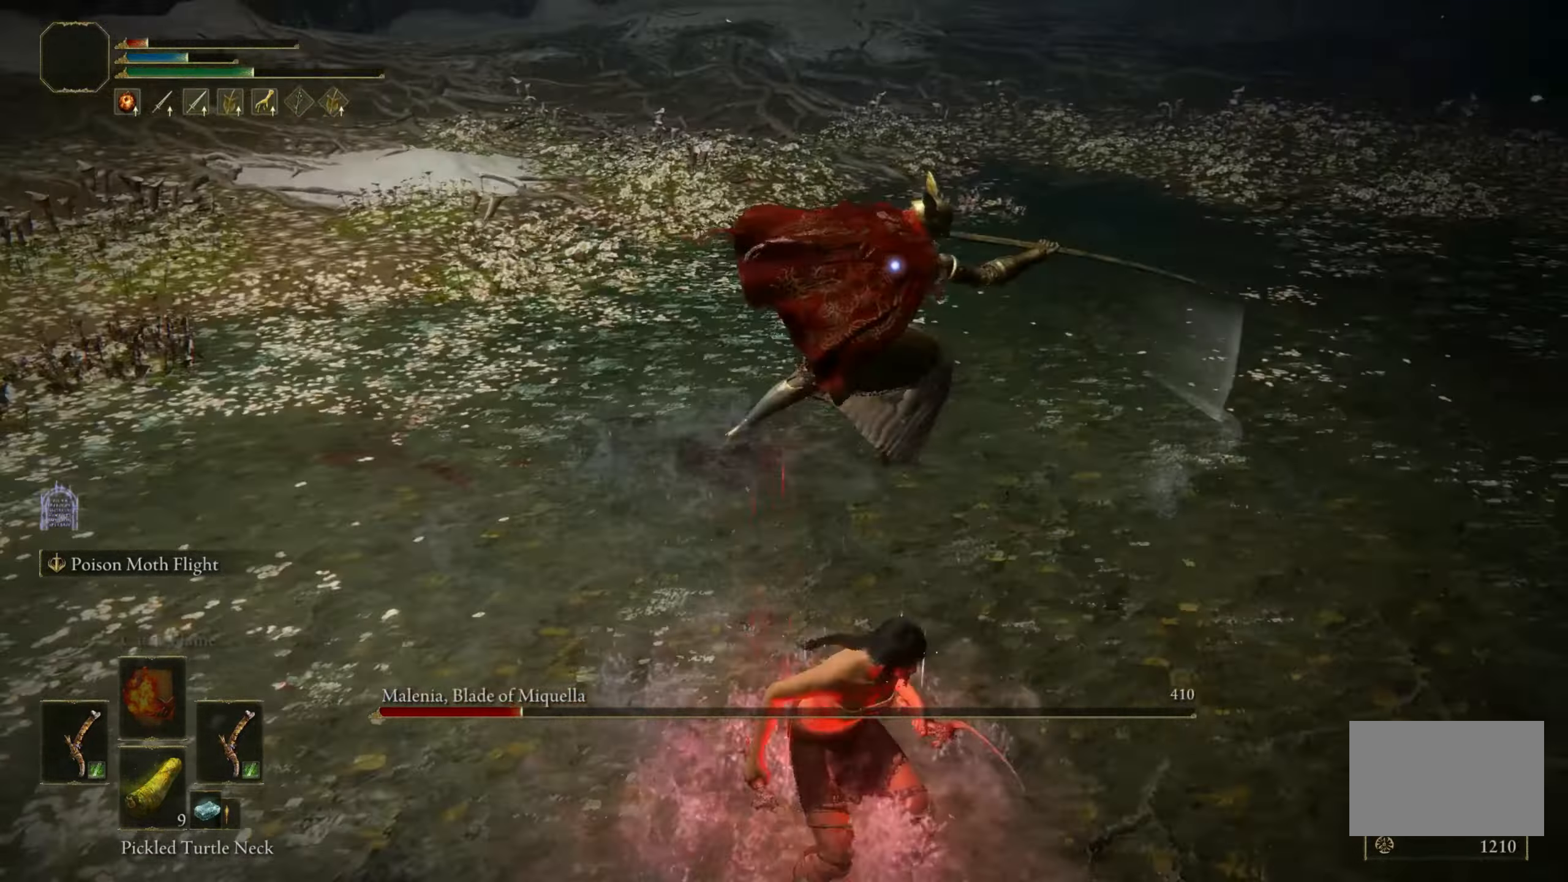
{"keys": ["a", "s"], "mouse": [], "events": []}
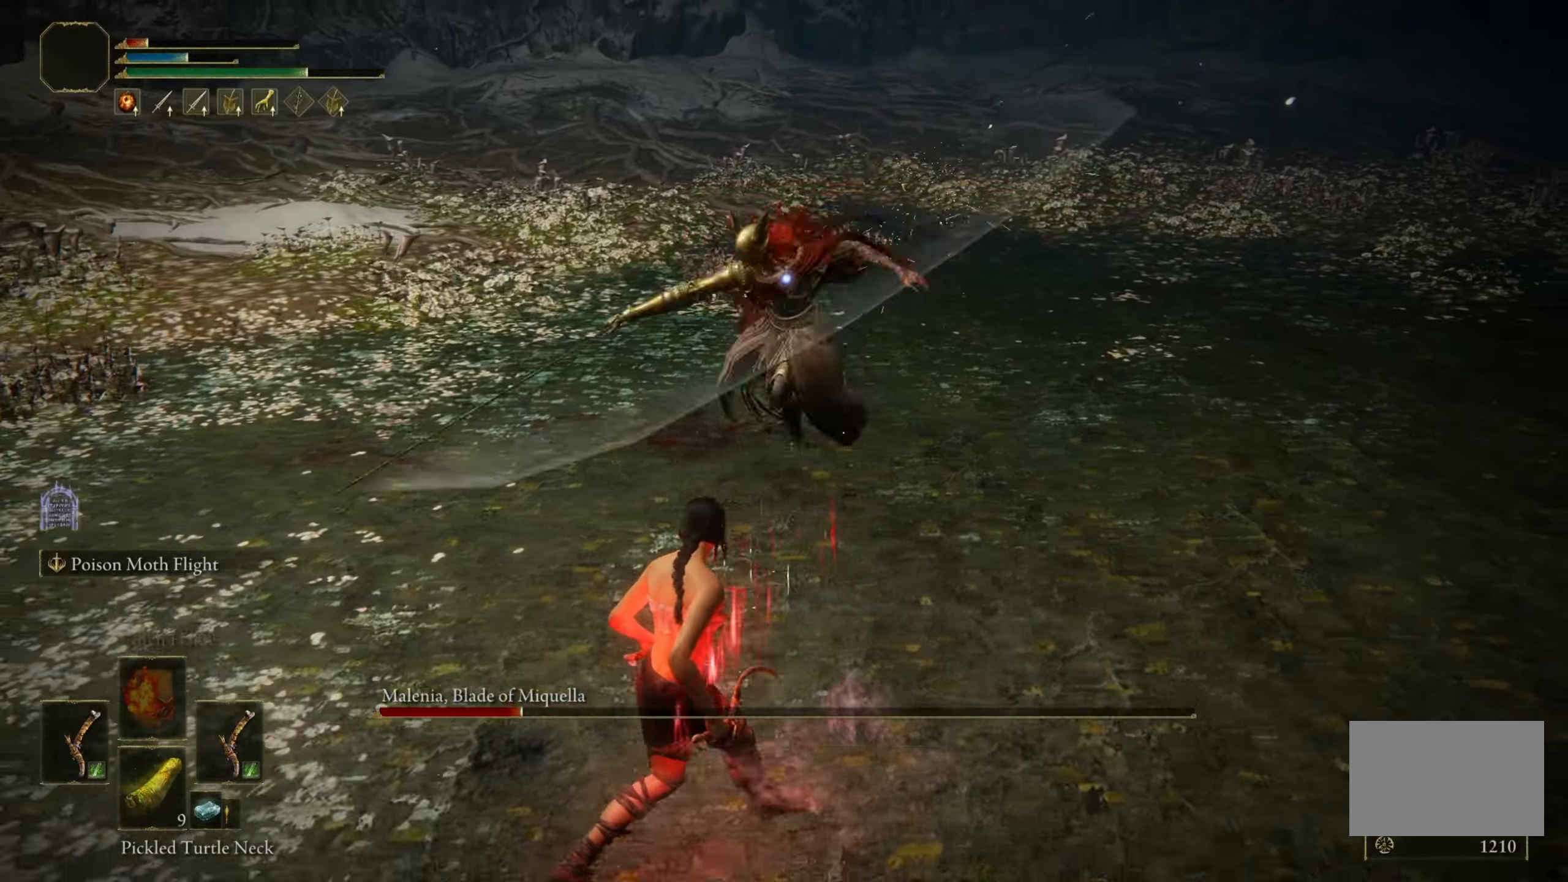
{"keys": ["s"], "mouse": [], "events": [[200, "a", "up"]]}
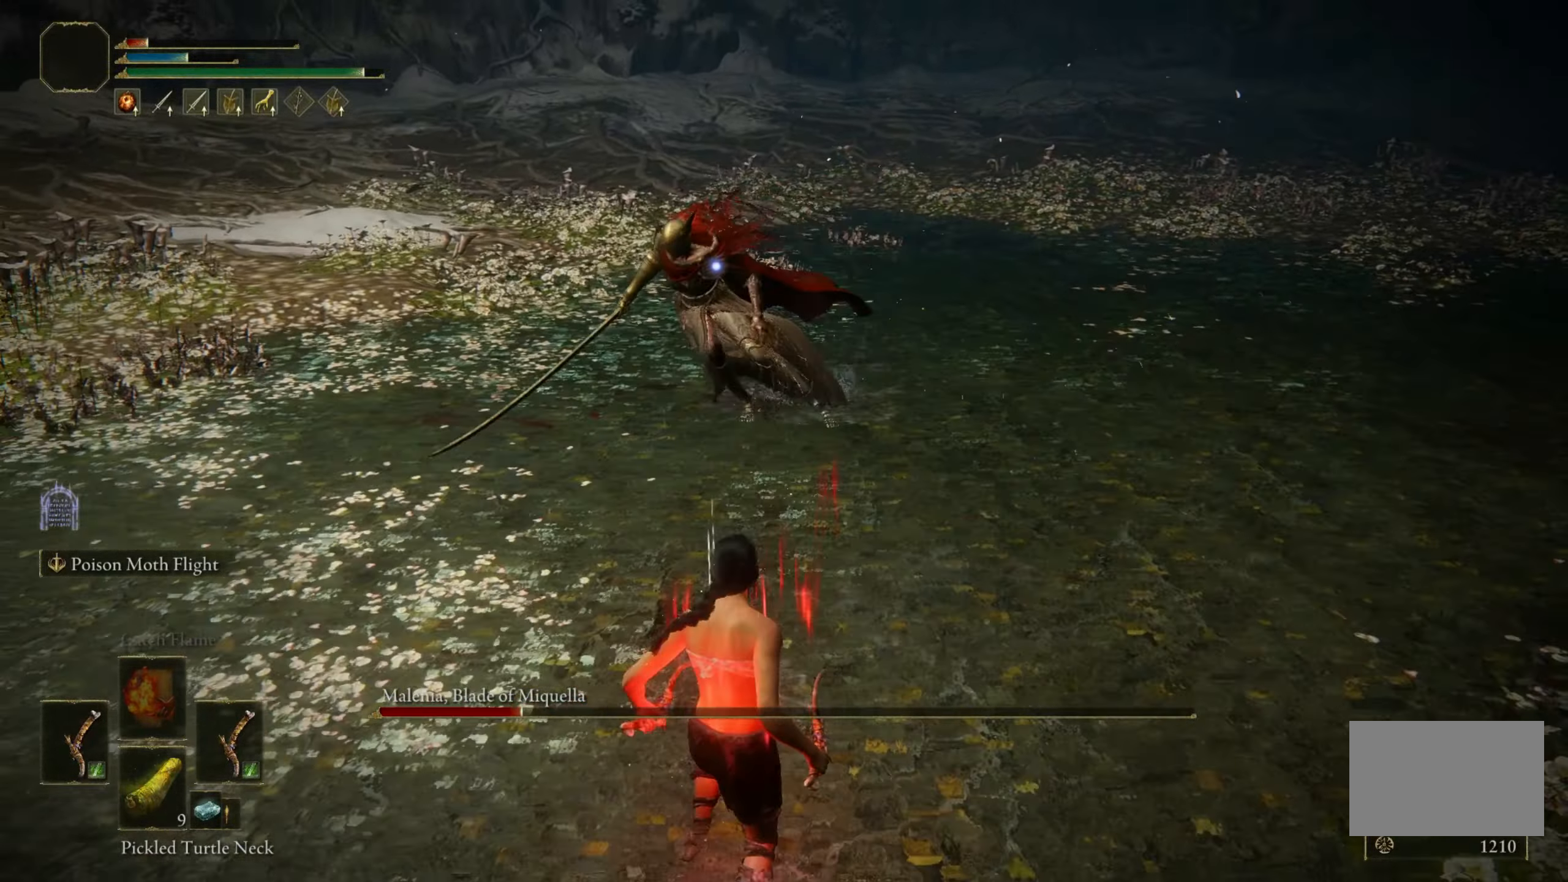
{"keys": ["a"], "mouse": [], "events": [[183, "s", "up"], [233, "a", "down"]]}
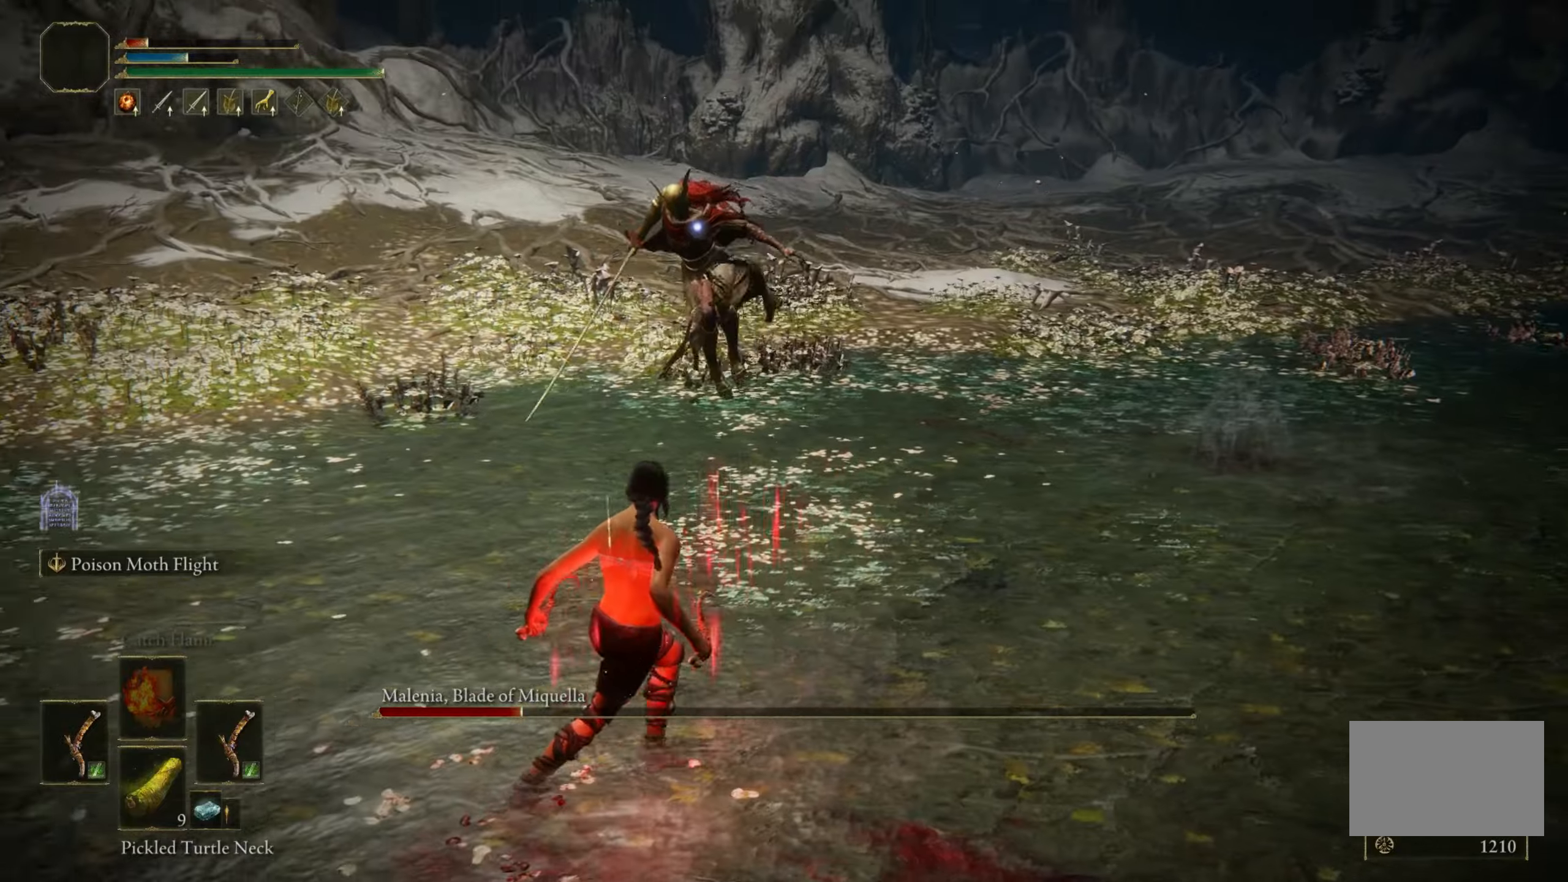
{"keys": ["d", "s", "space"], "mouse": [], "events": [[233, "s", "down"], [233, "space", "down"], [283, "a", "up"], [283, "d", "down"]]}
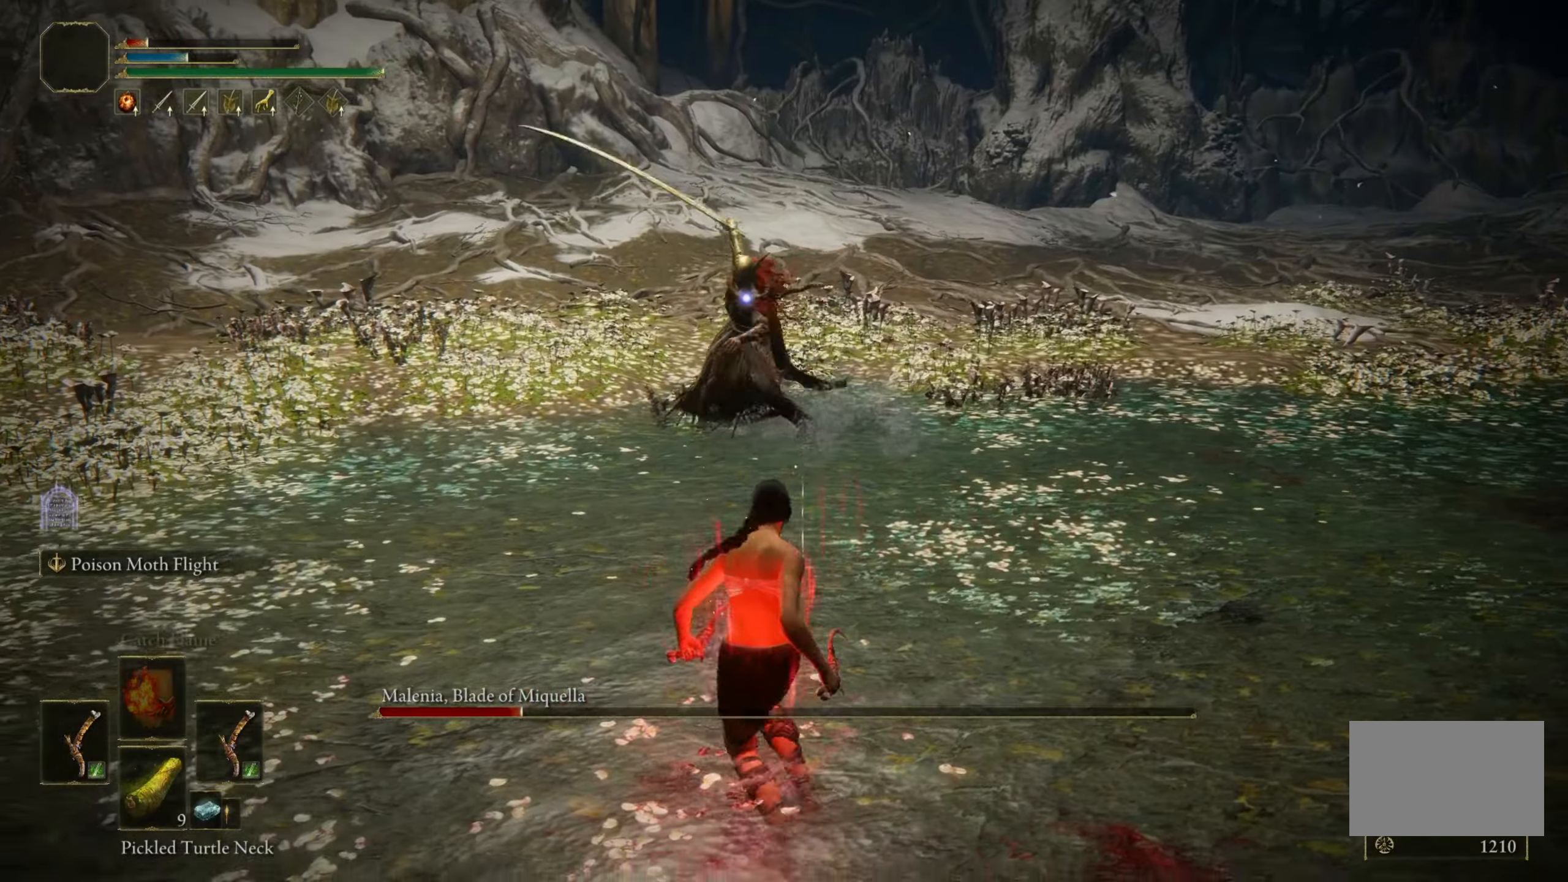
{"keys": ["d", "s", "space"], "mouse": [], "events": []}